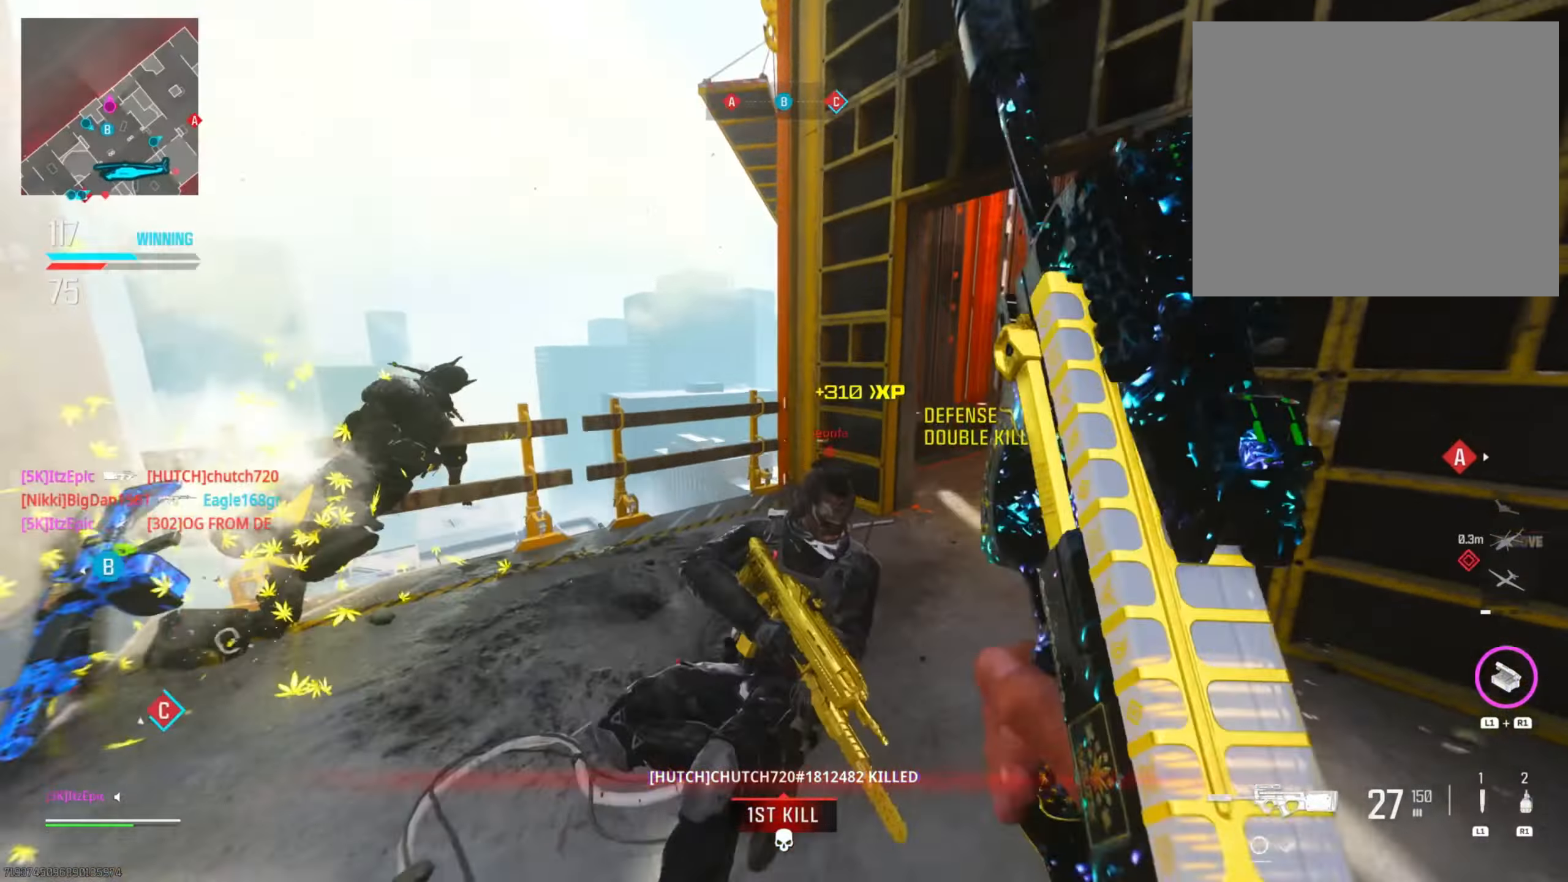
Gameplay with a controller (PlayStation layout); each line is a JSON object with the inputs held at the frame after it. "events" lists button and stick changes between this image and that frame as [ms after this image, input, new state], when the widget could be followed in between. Not read: R2 TOUCHPAD.
{"buttons": ["CIRCLE", "L2"], "left_stick": "down-left", "right_stick": "up-left", "events": [[184, "right_stick", "left"], [250, "L2", "down"], [267, "CIRCLE", "down"], [384, "right_stick", "up"], [467, "right_stick", "up-left"]]}
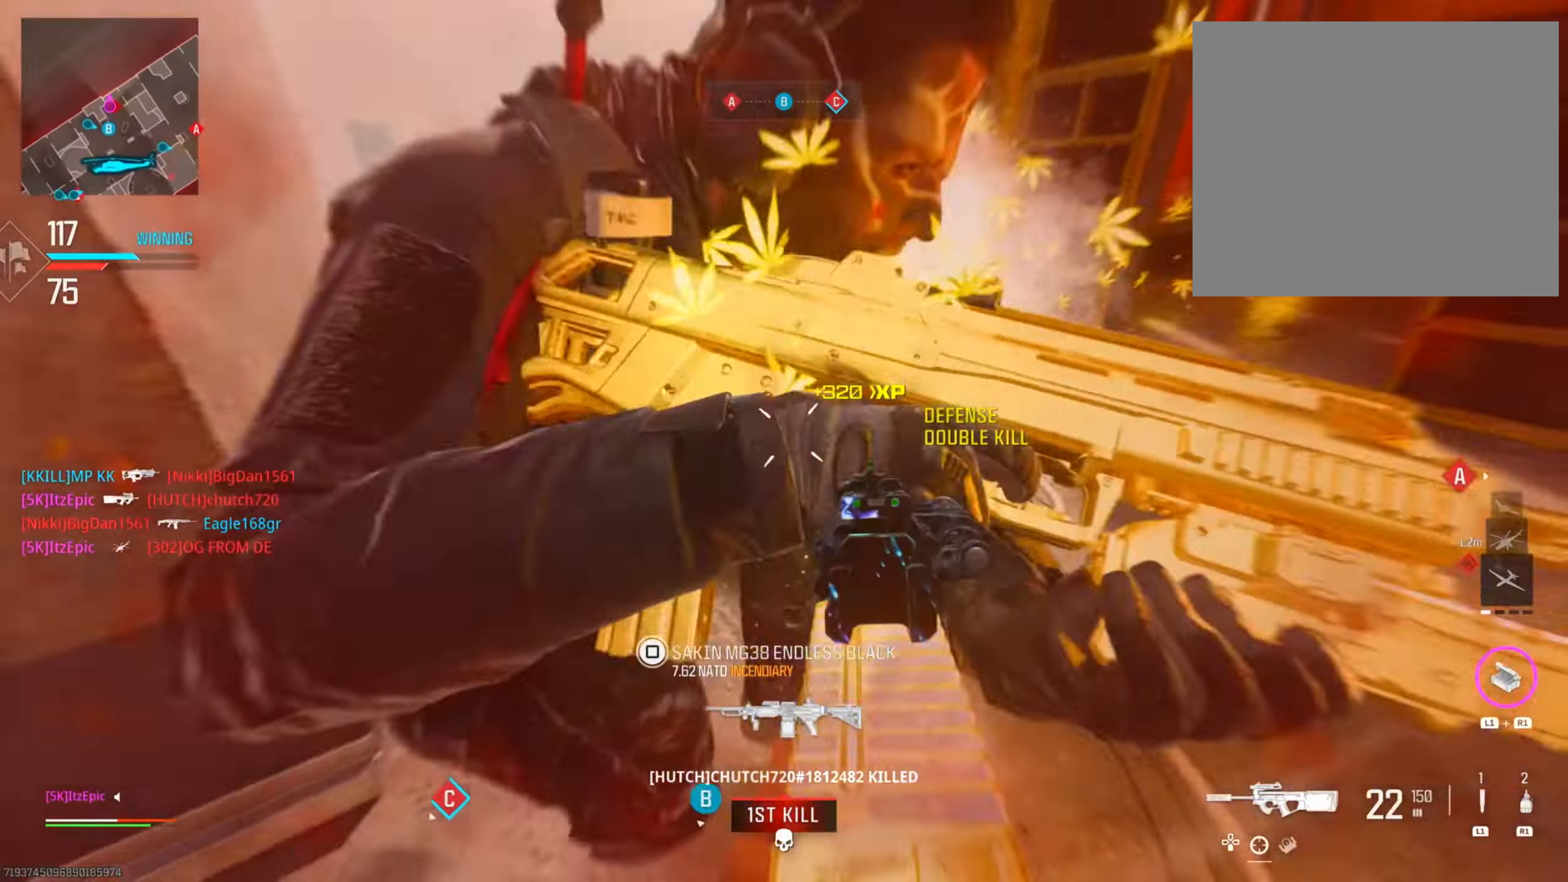
{"buttons": ["L3", "R3"], "left_stick": "up-left", "right_stick": "down-right", "events": [[83, "left_stick", "down"], [200, "right_stick", "right"], [216, "CIRCLE", "up"], [283, "left_stick", "right"], [333, "L2", "up"], [333, "right_stick", "down-right"], [383, "R3", "down"], [400, "left_stick", "up"], [450, "L3", "down"], [467, "left_stick", "up-left"]]}
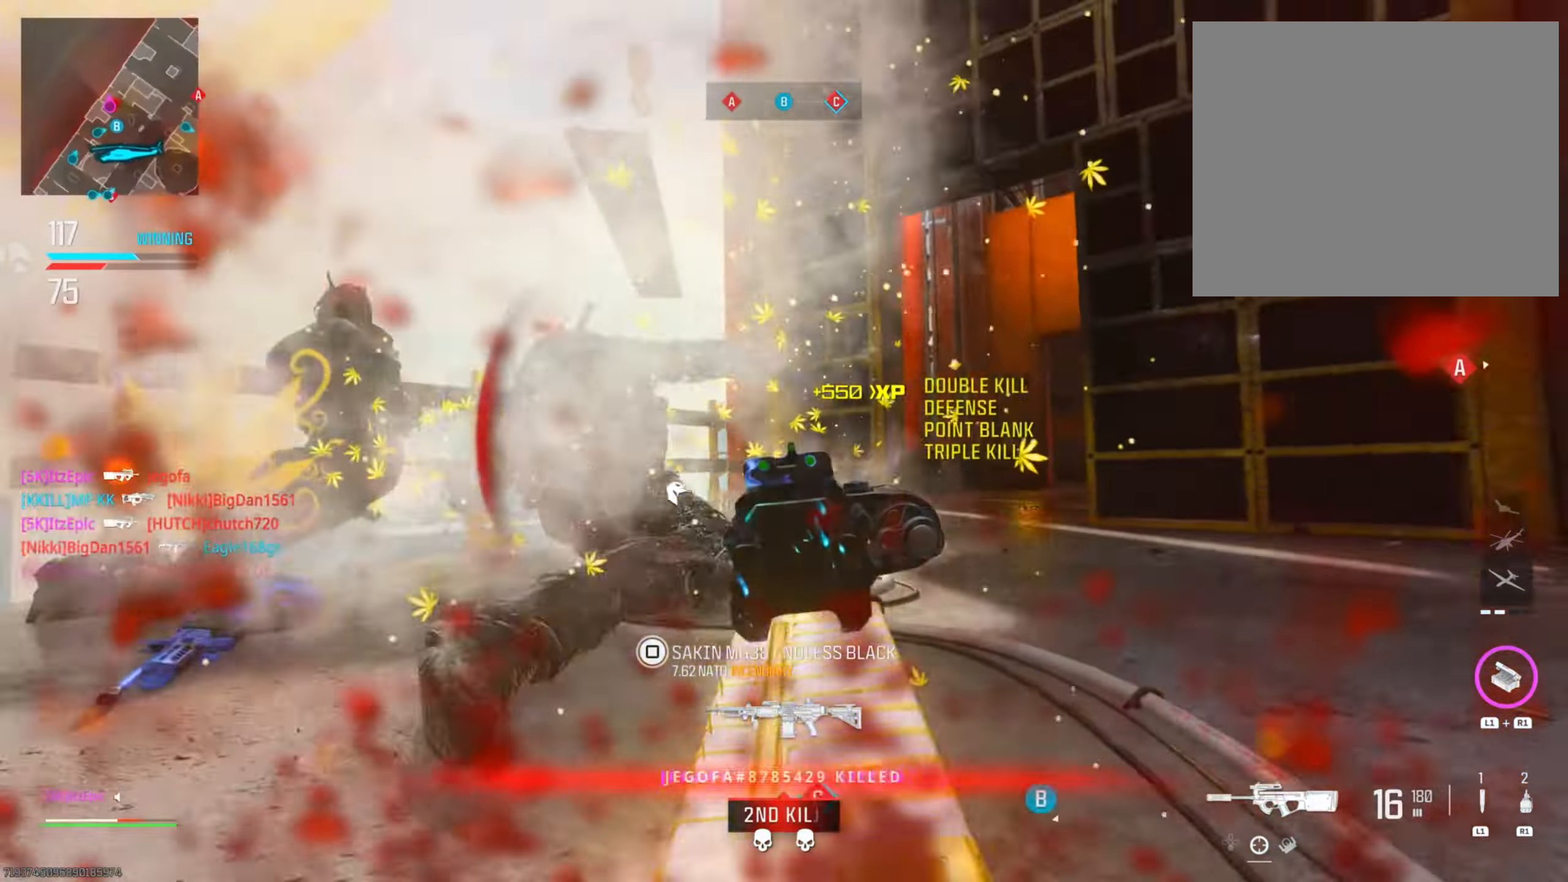
{"buttons": [], "left_stick": "up", "right_stick": "right", "events": [[33, "R3", "up"], [67, "L3", "up"], [84, "left_stick", "up"], [150, "right_stick", "center"], [467, "right_stick", "right"]]}
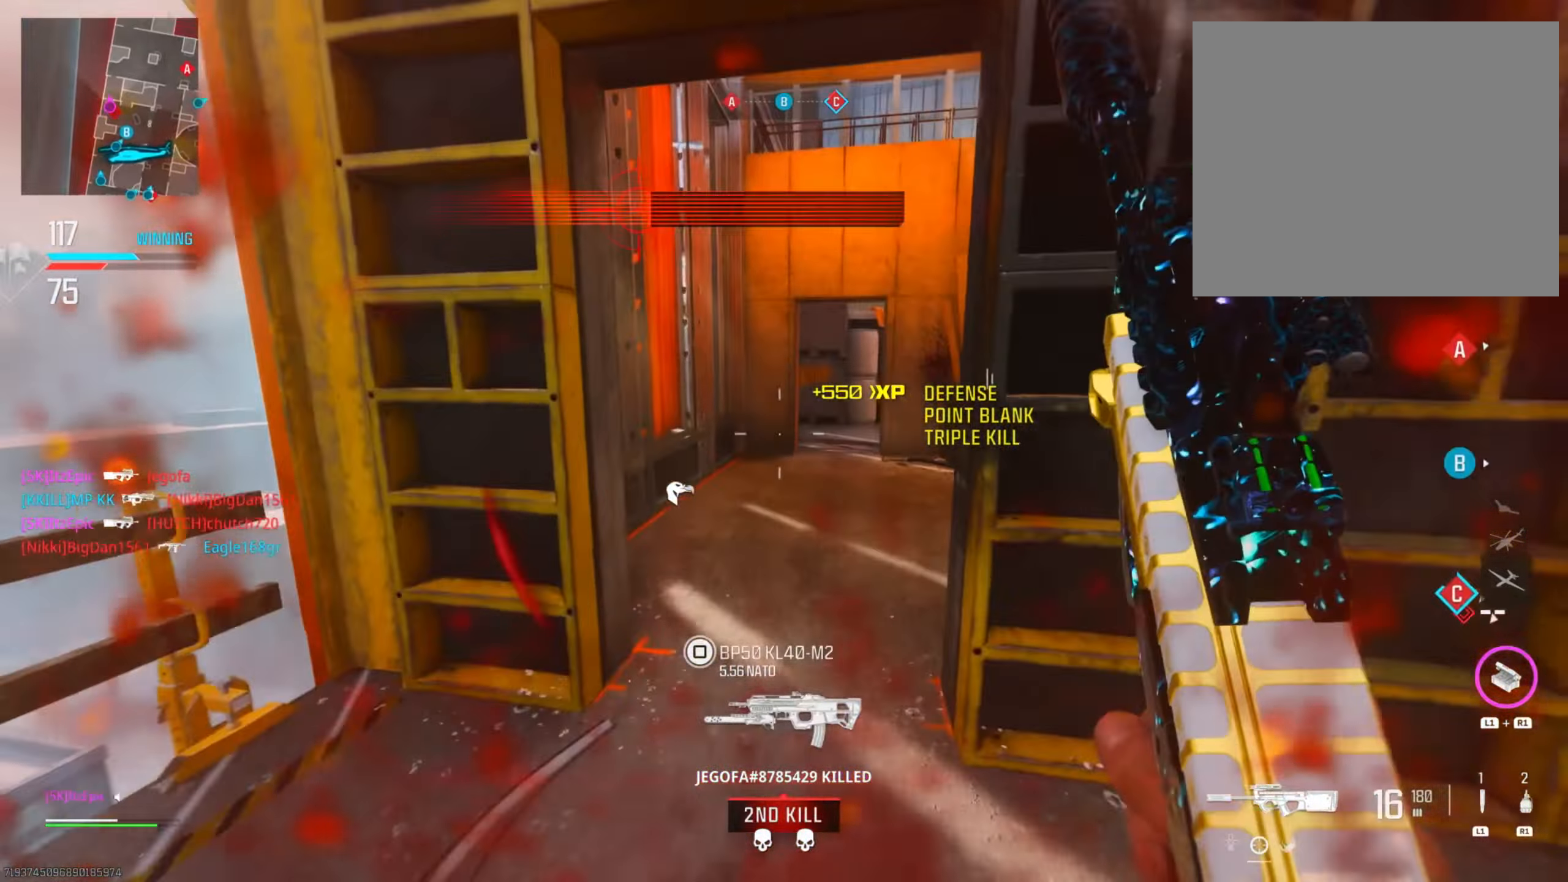
{"buttons": [], "left_stick": "up", "right_stick": "center", "events": [[16, "CIRCLE", "down"], [116, "right_stick", "center"], [200, "CIRCLE", "up"]]}
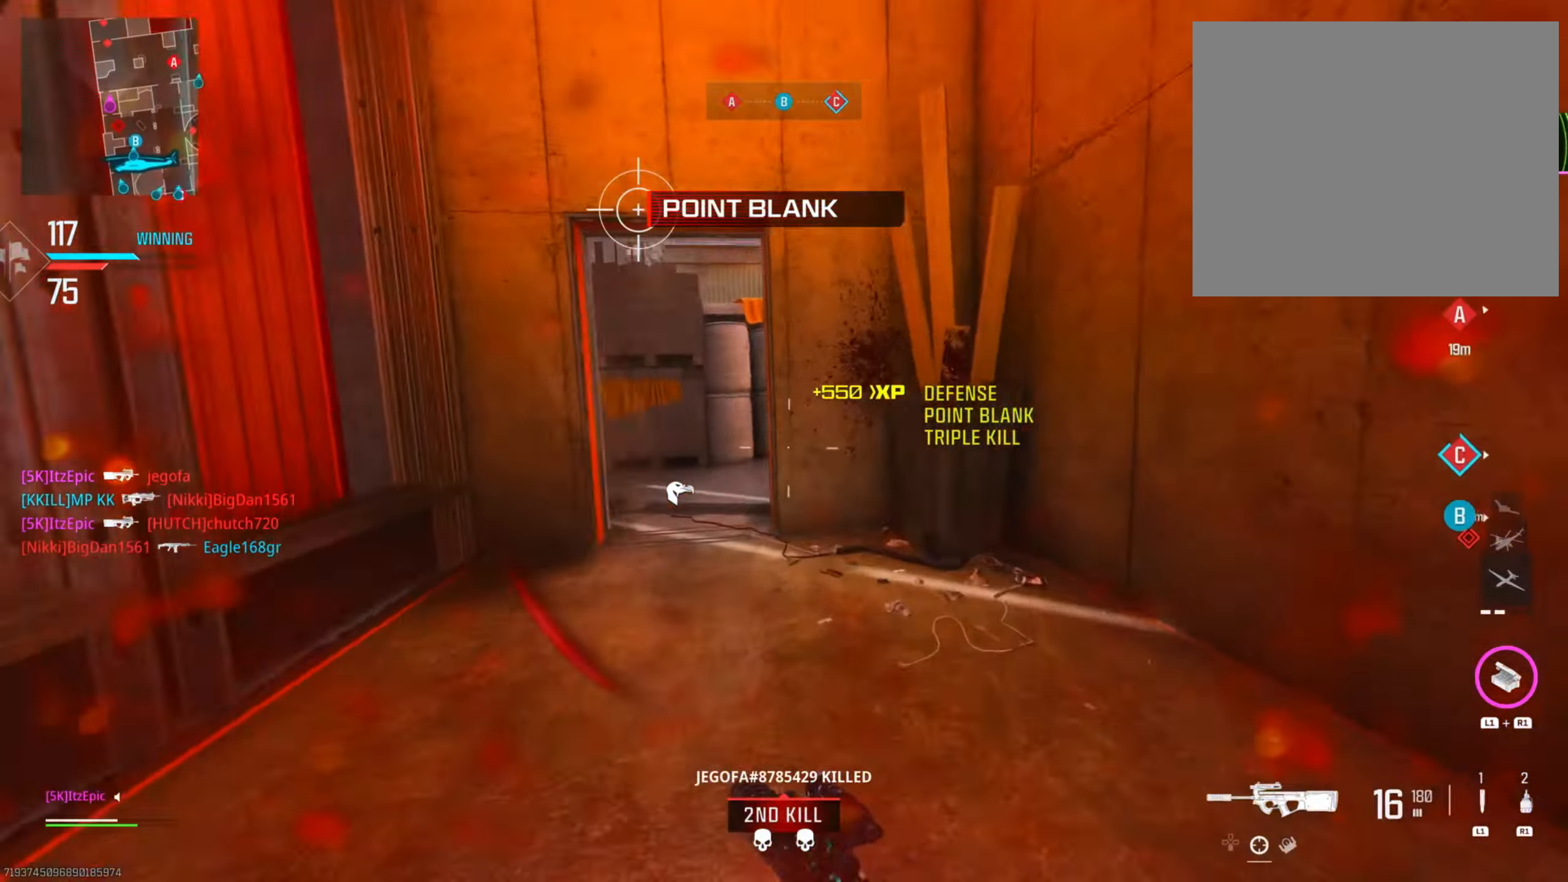
{"buttons": ["L2"], "left_stick": "up-right", "right_stick": "center", "events": [[33, "left_stick", "left"], [150, "right_stick", "right"], [217, "R3", "down"], [250, "L2", "down"], [334, "R3", "up"], [334, "left_stick", "up"], [350, "right_stick", "center"], [384, "left_stick", "up-right"]]}
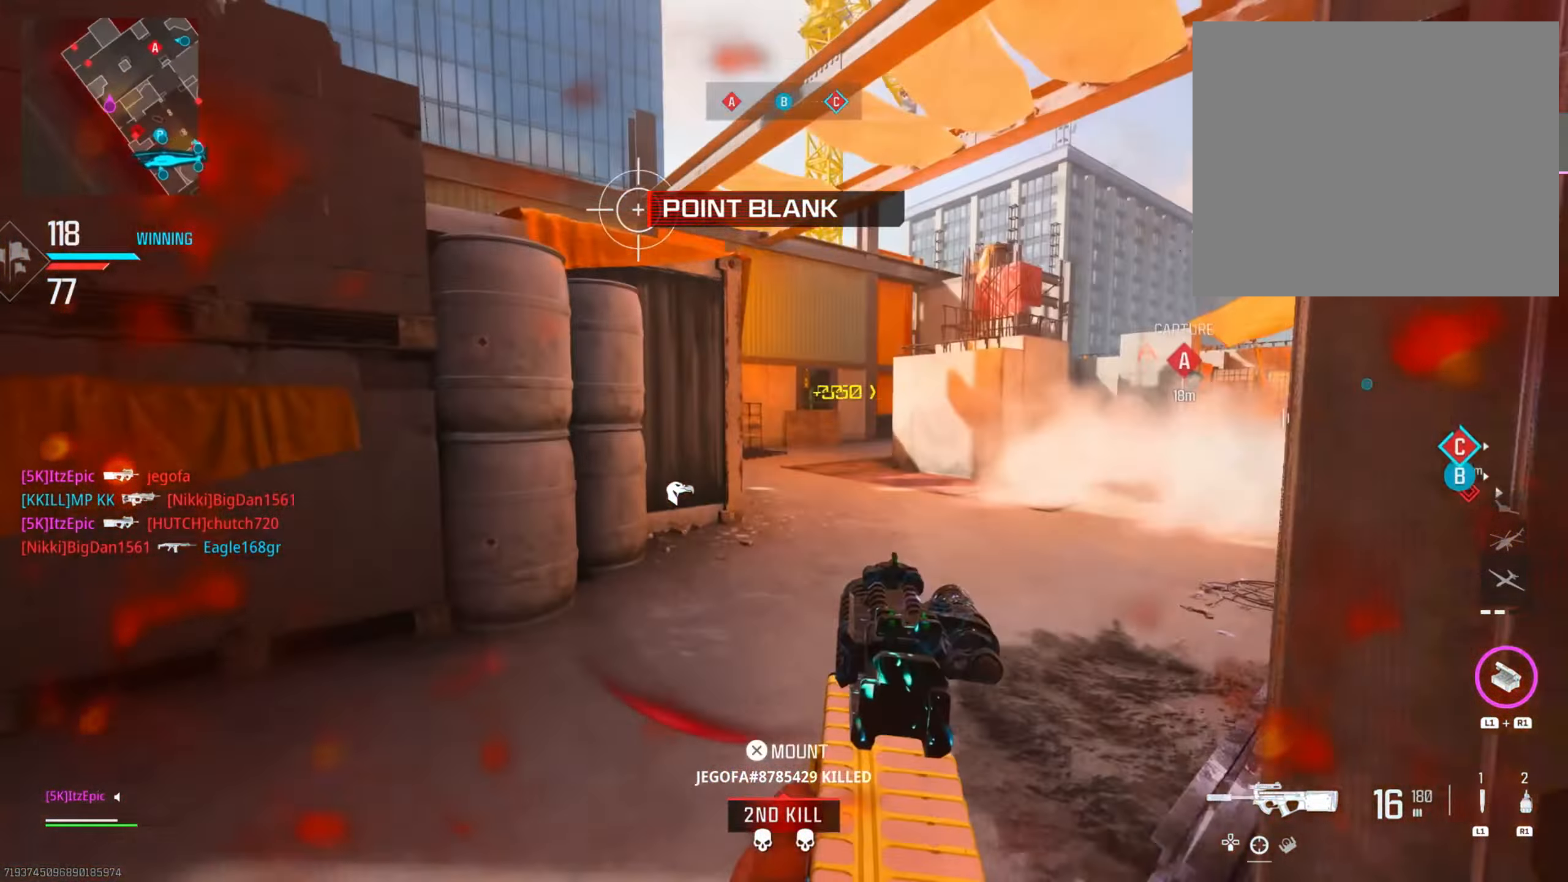
{"buttons": ["L2"], "left_stick": "left", "right_stick": "left", "events": [[67, "right_stick", "right"], [133, "right_stick", "center"], [384, "right_stick", "left"], [467, "left_stick", "left"]]}
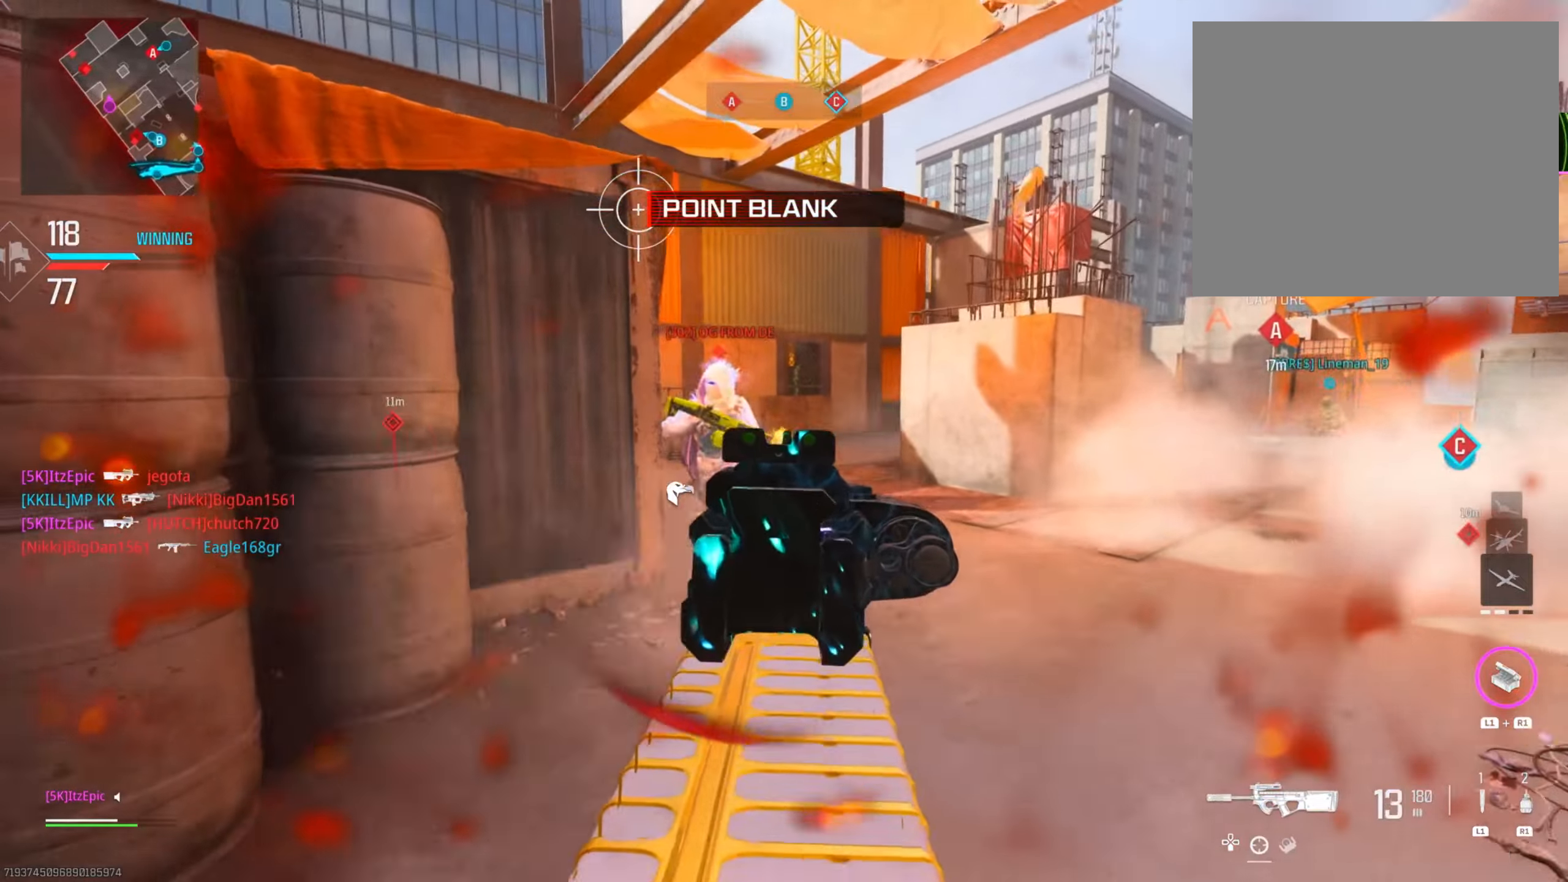
{"buttons": [], "left_stick": "up-right", "right_stick": "left", "events": [[50, "right_stick", "center"], [100, "right_stick", "right"], [250, "right_stick", "down-right"], [300, "left_stick", "right"], [450, "left_stick", "up-right"], [483, "L2", "up"], [483, "right_stick", "left"]]}
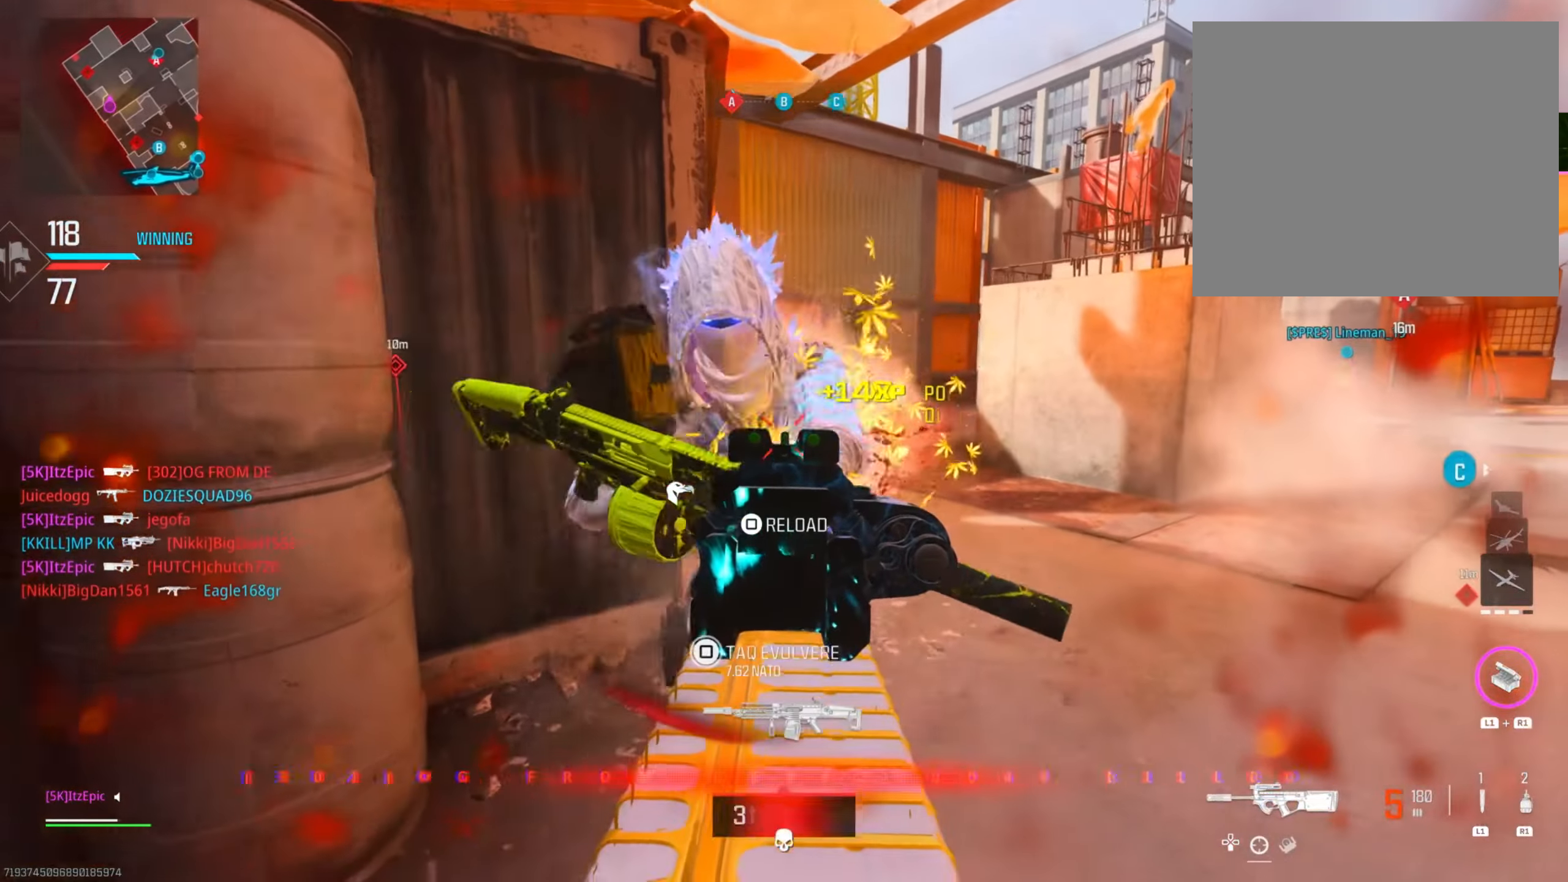
{"buttons": [], "left_stick": "down-left", "right_stick": "center", "events": [[150, "right_stick", "center"], [284, "TRIANGLE", "down"], [284, "left_stick", "up-left"], [351, "TRIANGLE", "up"], [367, "left_stick", "down-left"]]}
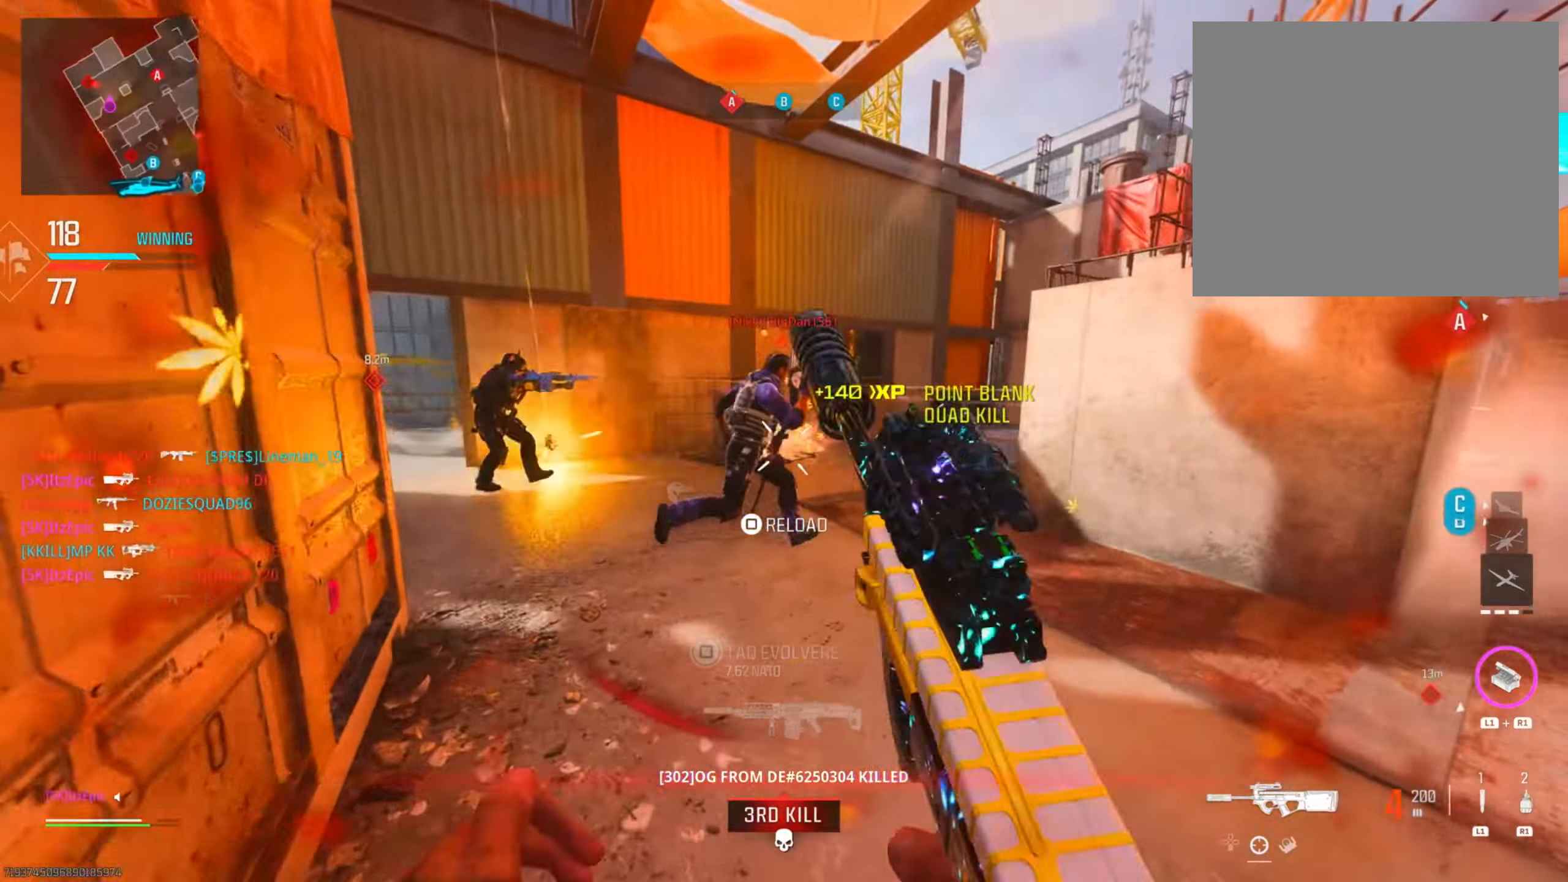
{"buttons": ["L2"], "left_stick": "up-right", "right_stick": "left", "events": [[33, "left_stick", "down"], [133, "right_stick", "right"], [250, "L2", "down"], [250, "left_stick", "down-right"], [267, "right_stick", "center"], [317, "right_stick", "left"], [367, "right_stick", "center"], [417, "left_stick", "up-right"], [467, "right_stick", "left"]]}
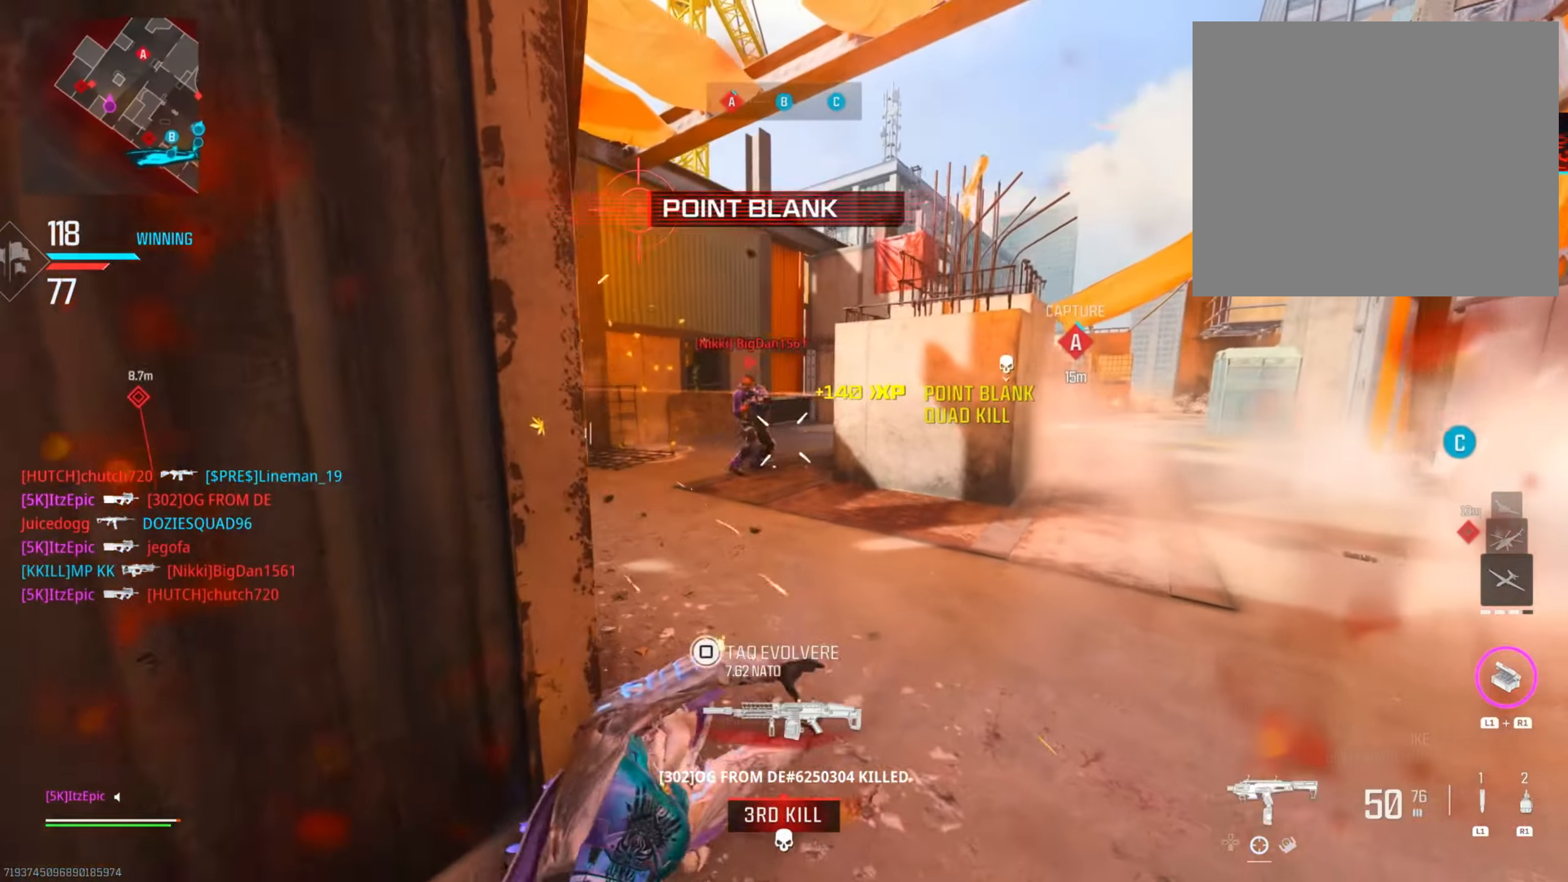
{"buttons": ["L2"], "left_stick": "down-left", "right_stick": "center", "events": [[84, "left_stick", "up-left"], [134, "left_stick", "left"], [184, "right_stick", "up"], [234, "left_stick", "down-left"], [250, "right_stick", "right"], [334, "right_stick", "center"], [417, "right_stick", "left"], [501, "right_stick", "center"]]}
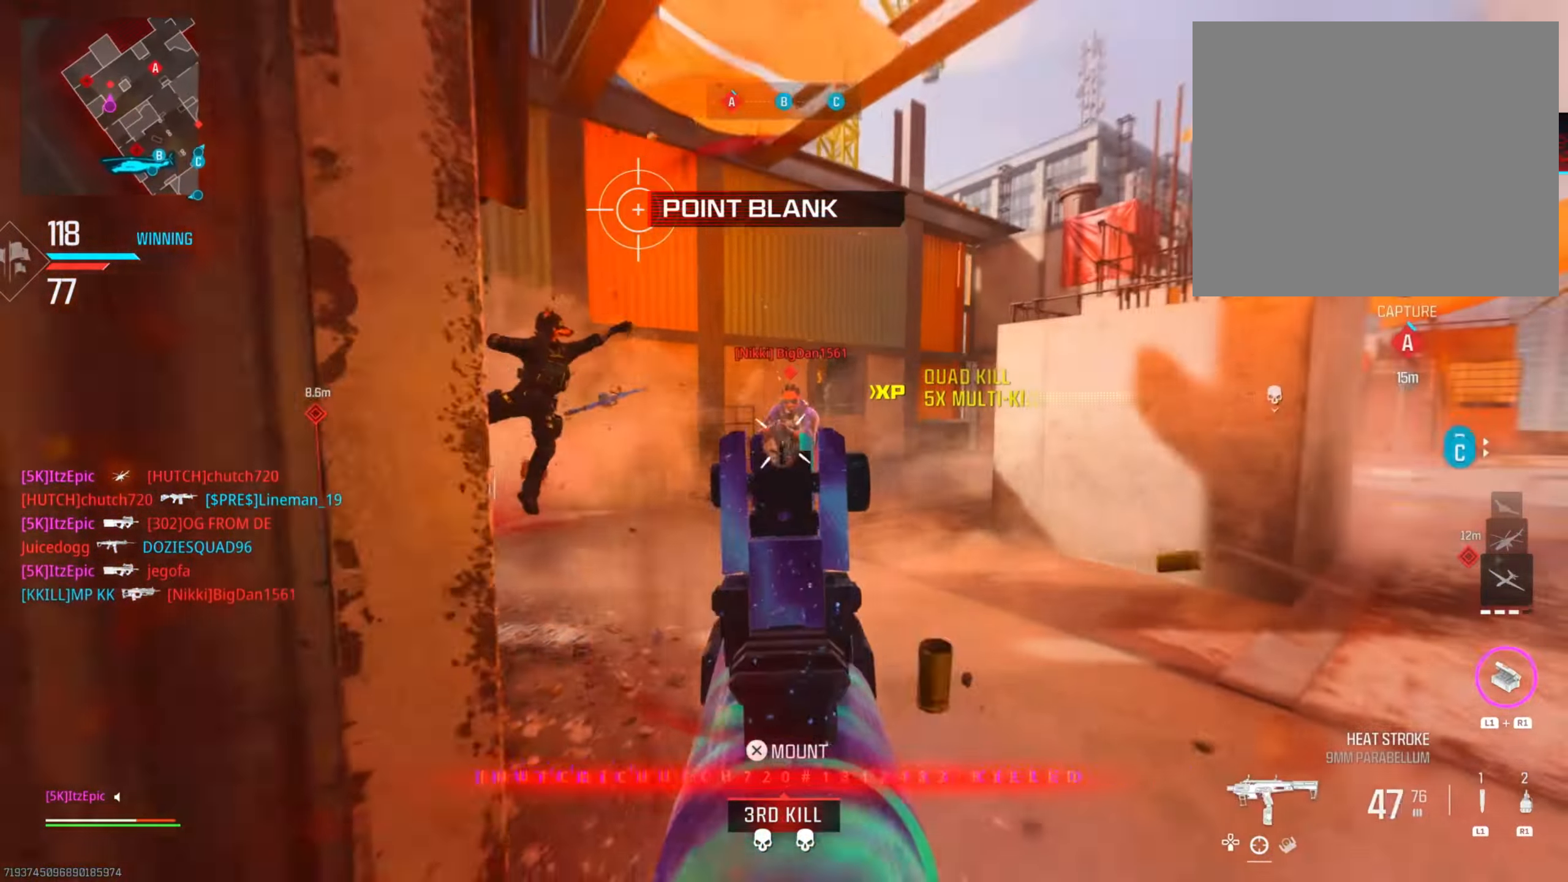
{"buttons": [], "left_stick": "up", "right_stick": "down-left"}
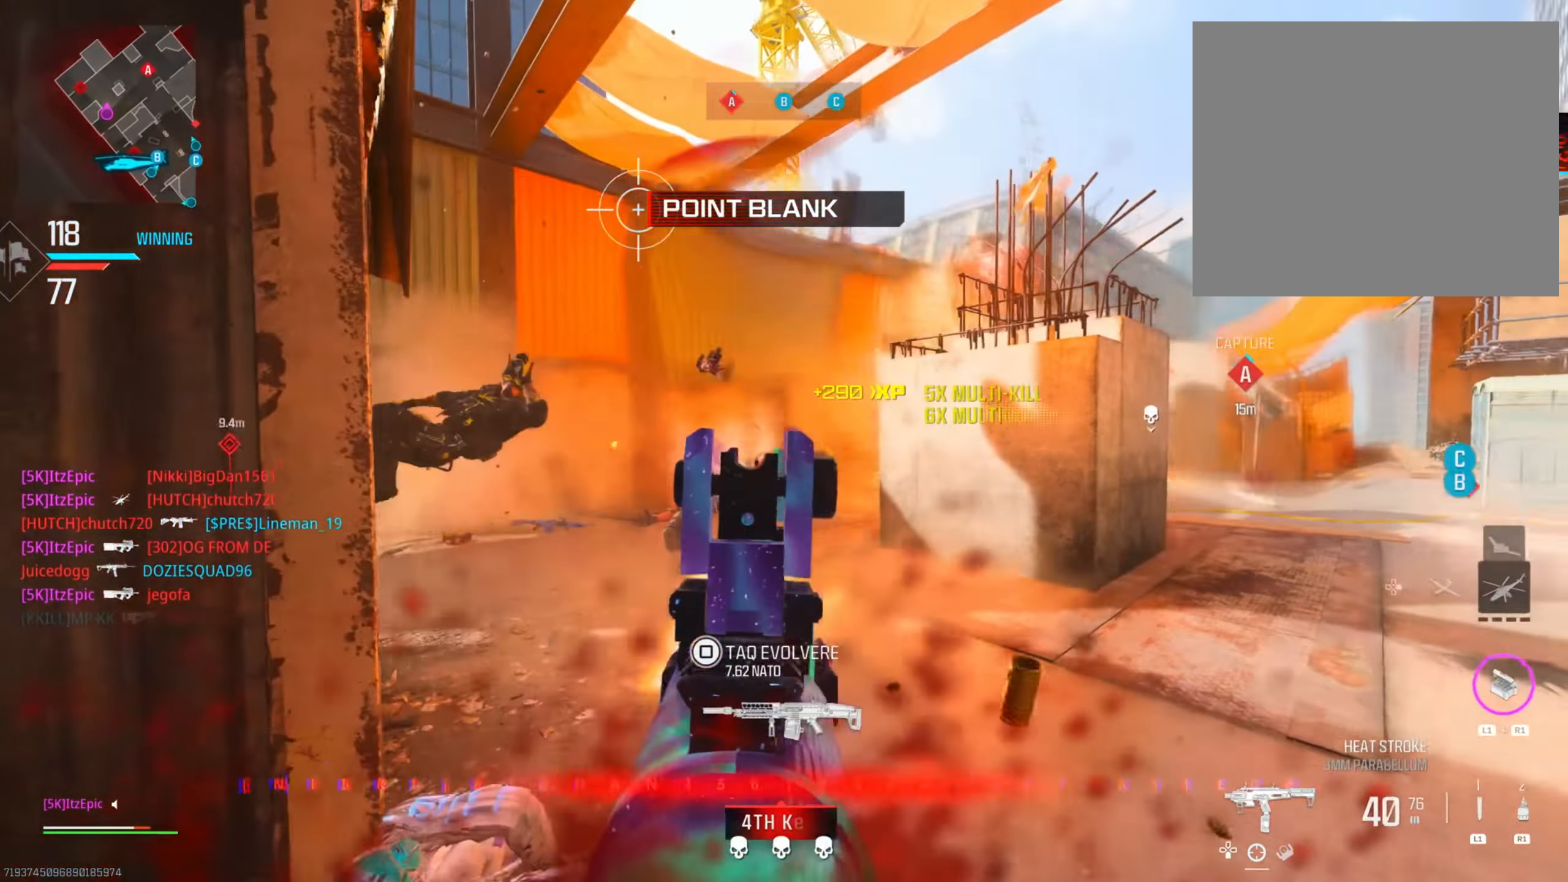
{"buttons": [], "left_stick": "up", "right_stick": "center", "events": [[84, "right_stick", "left"], [200, "CIRCLE", "down"], [334, "CIRCLE", "up"], [334, "right_stick", "center"]]}
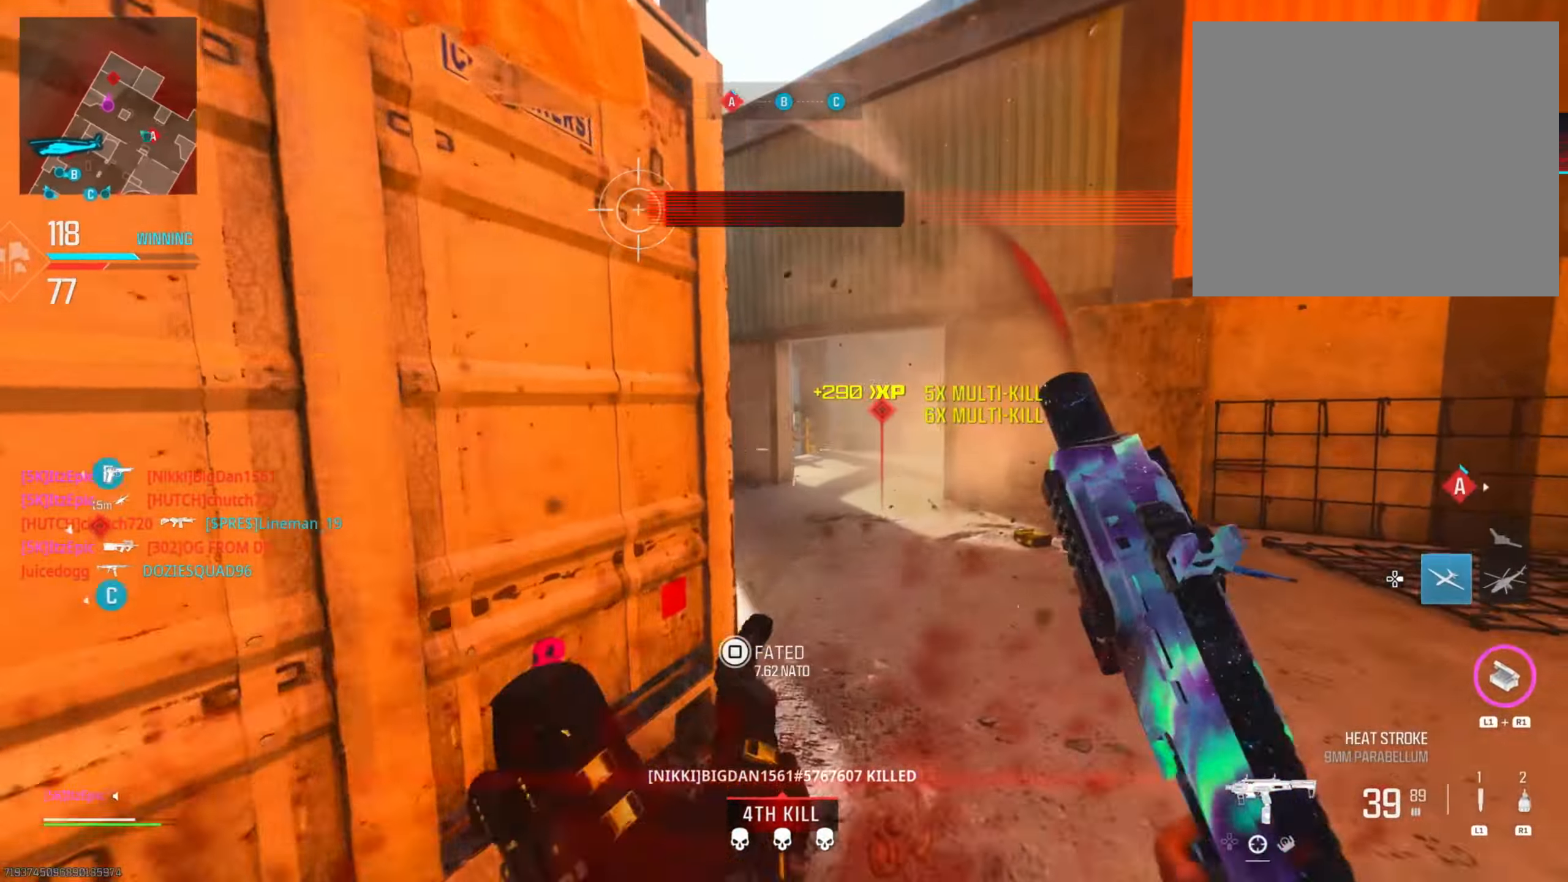
{"buttons": ["R3"], "left_stick": "up", "right_stick": "right", "events": [[133, "right_stick", "left"], [350, "right_stick", "right"], [400, "R3", "down"]]}
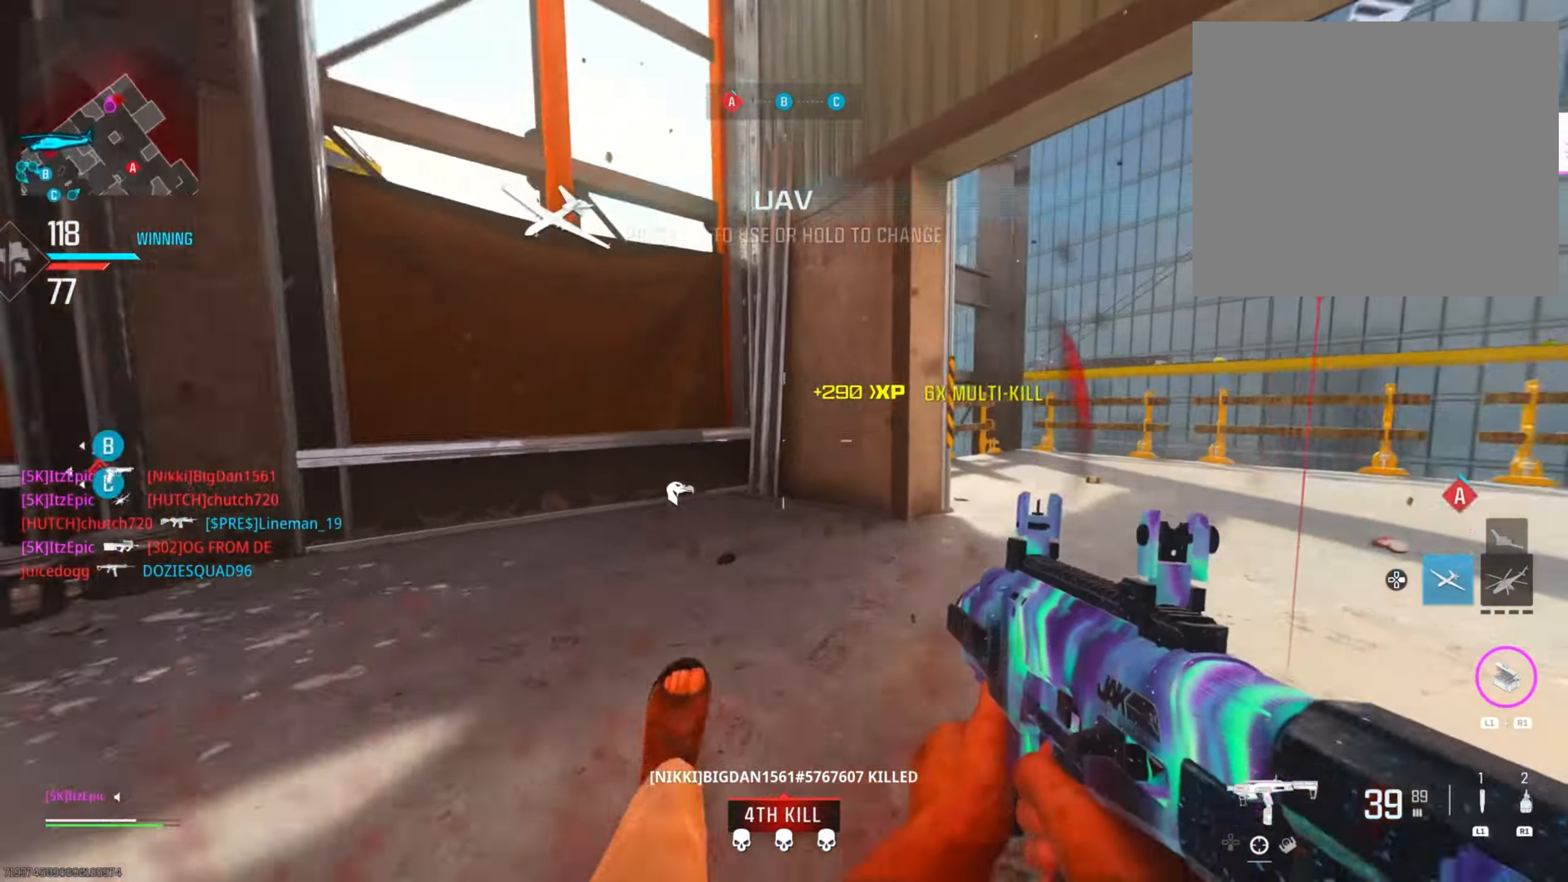
{"buttons": [], "left_stick": "down-right", "right_stick": "right", "events": [[84, "R3", "up"], [150, "right_stick", "center"], [300, "right_stick", "right"], [501, "left_stick", "down-right"]]}
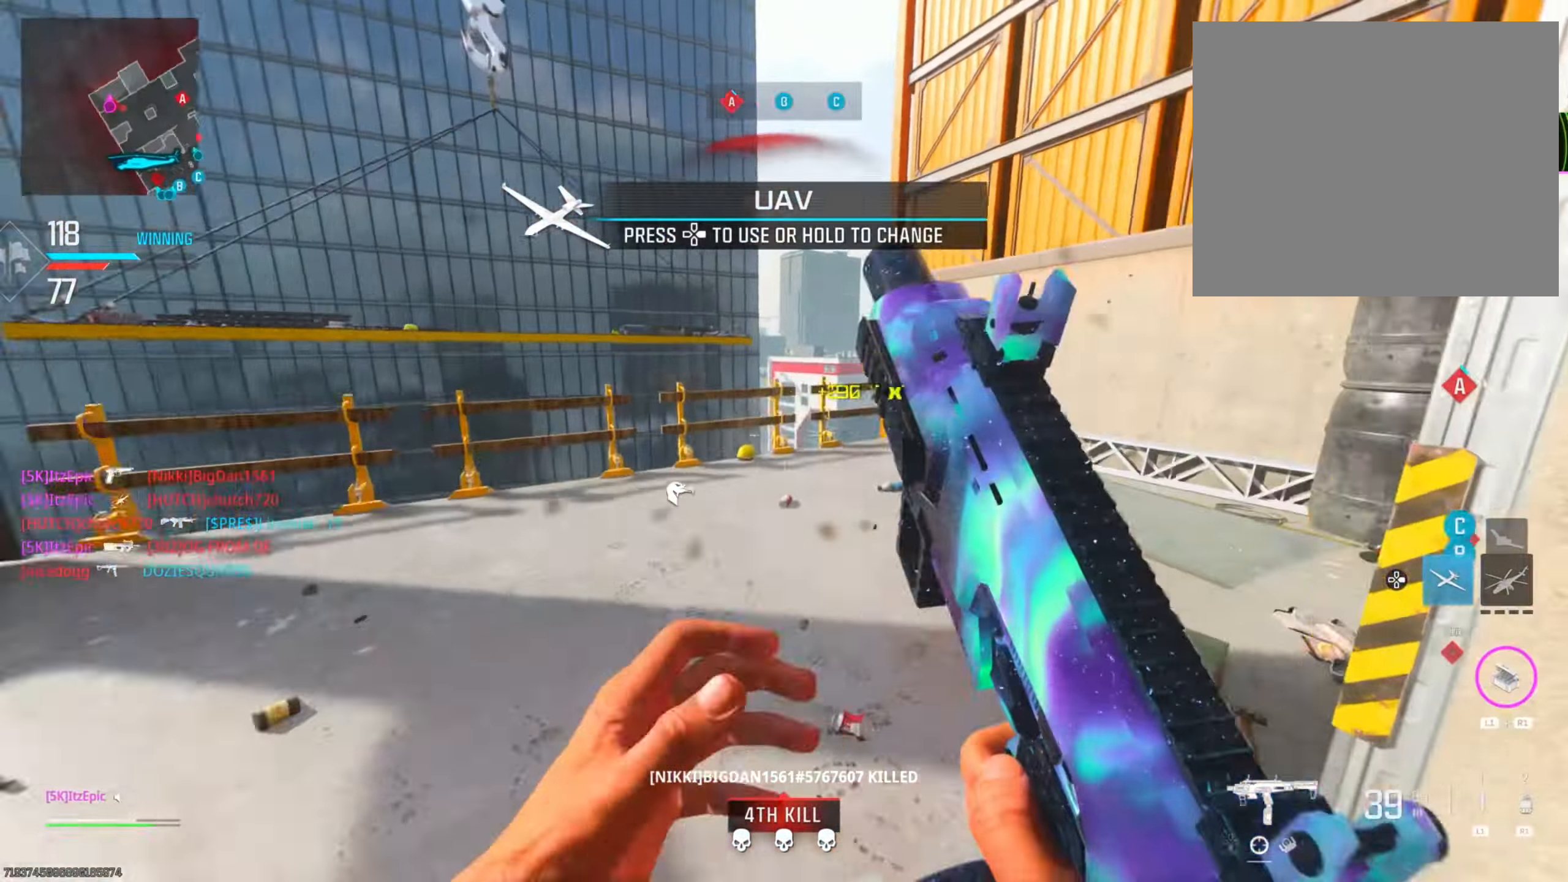
{"buttons": [], "left_stick": "up", "right_stick": "center", "events": [[150, "DPAD_RIGHT", "down"], [267, "left_stick", "up"], [317, "DPAD_RIGHT", "up"], [400, "right_stick", "center"]]}
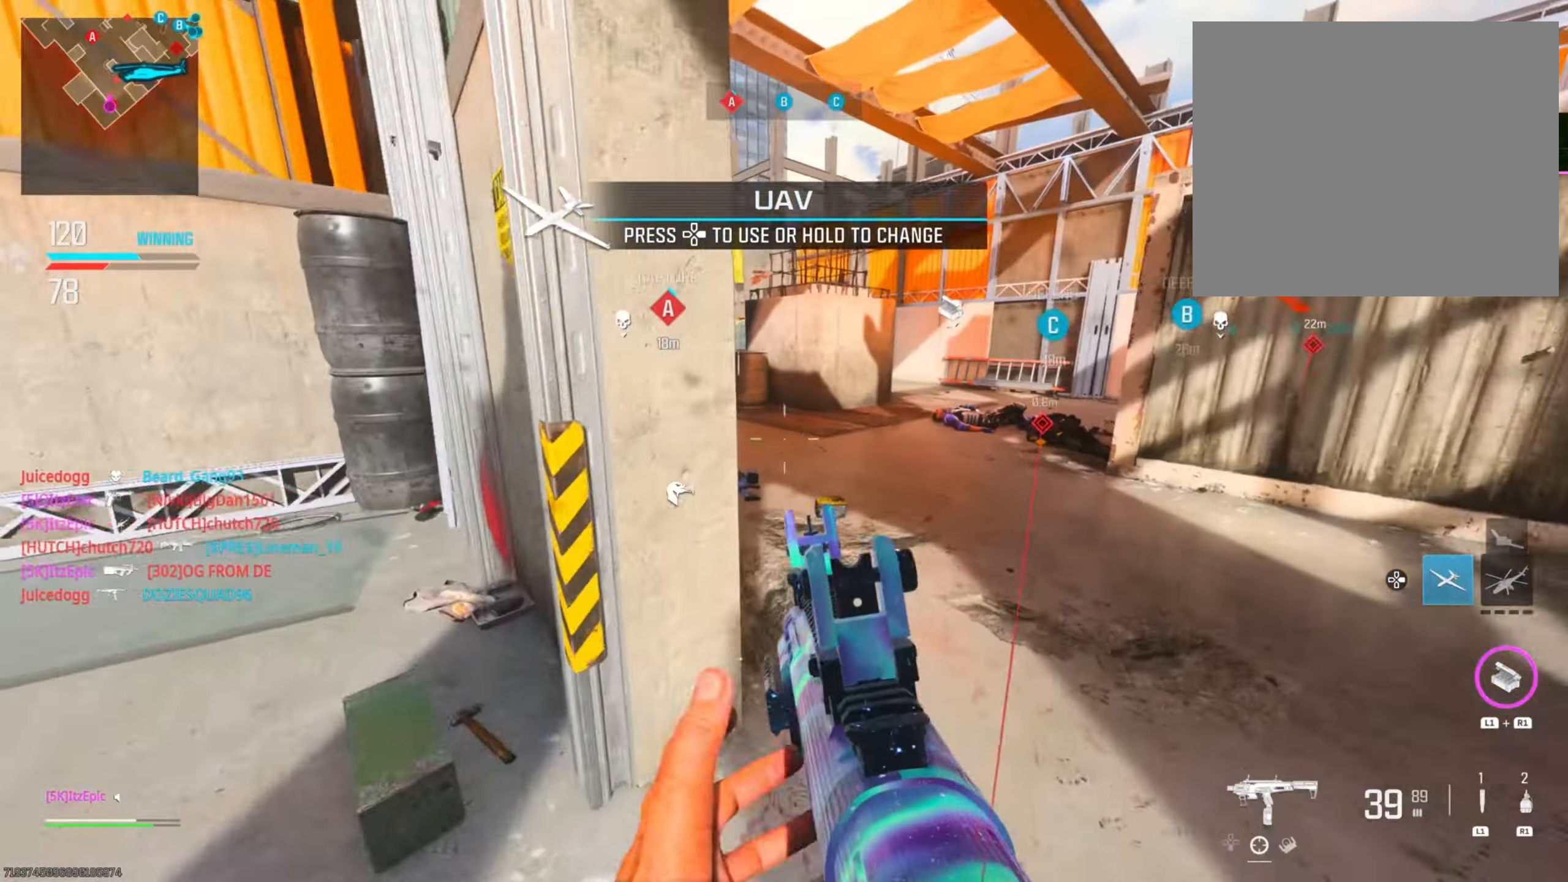
{"buttons": ["CIRCLE"], "left_stick": "up", "right_stick": "center", "events": [[150, "left_stick", "up-right"], [200, "right_stick", "left"], [351, "CIRCLE", "down"], [367, "right_stick", "center"], [401, "left_stick", "up"]]}
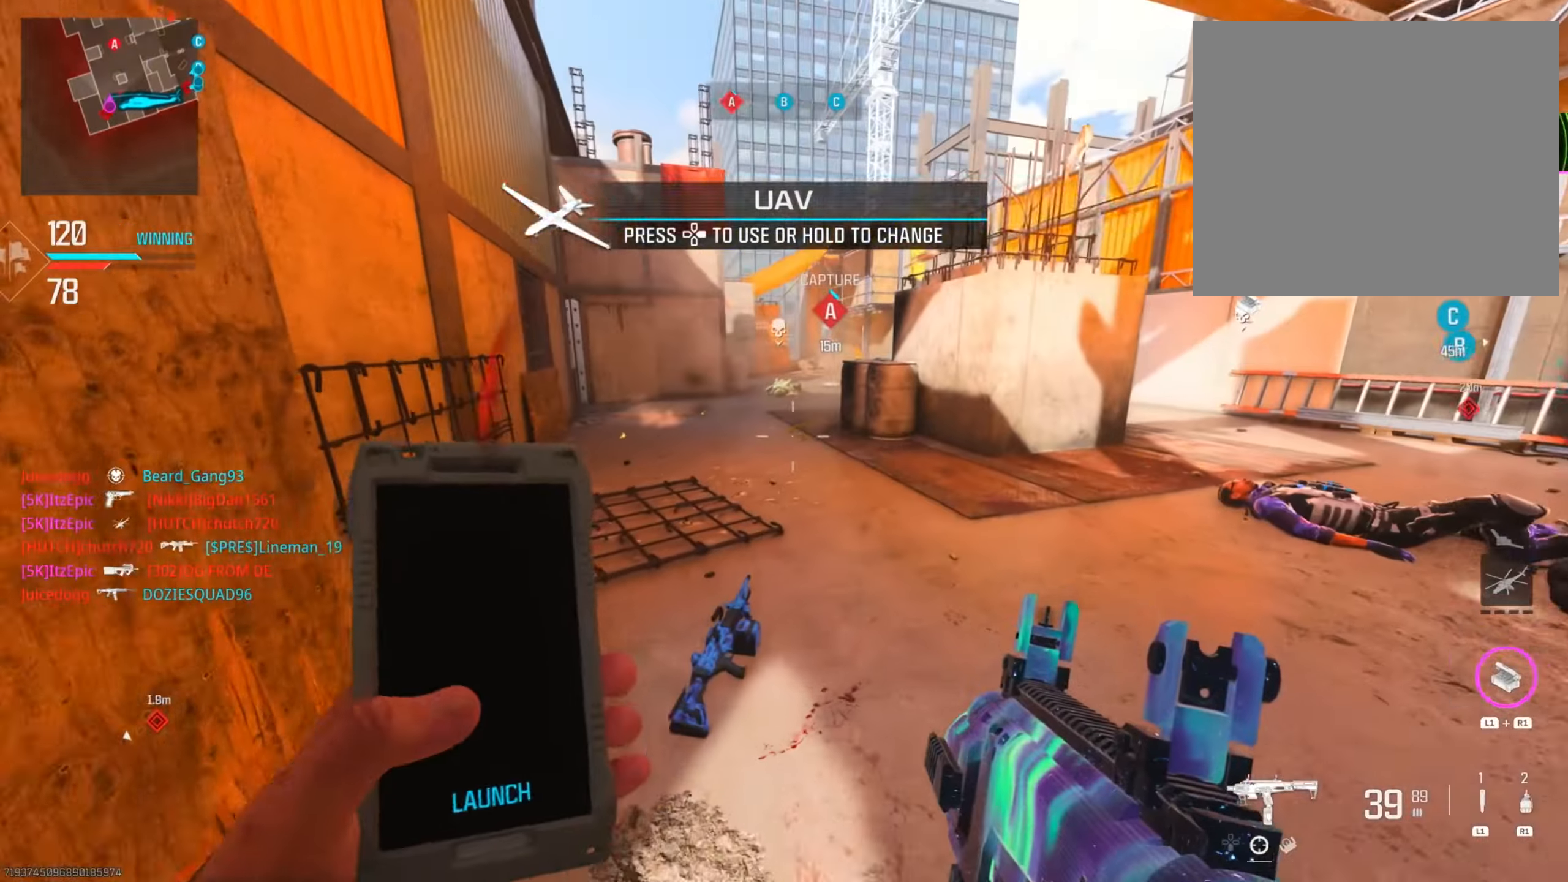
{"buttons": ["L2"], "left_stick": "up", "right_stick": "up", "events": [[33, "CIRCLE", "up"], [50, "left_stick", "up-left"], [183, "CIRCLE", "down"], [217, "R3", "down"], [367, "CIRCLE", "up"], [367, "R3", "up"], [384, "right_stick", "up"], [417, "L2", "down"], [500, "left_stick", "up"]]}
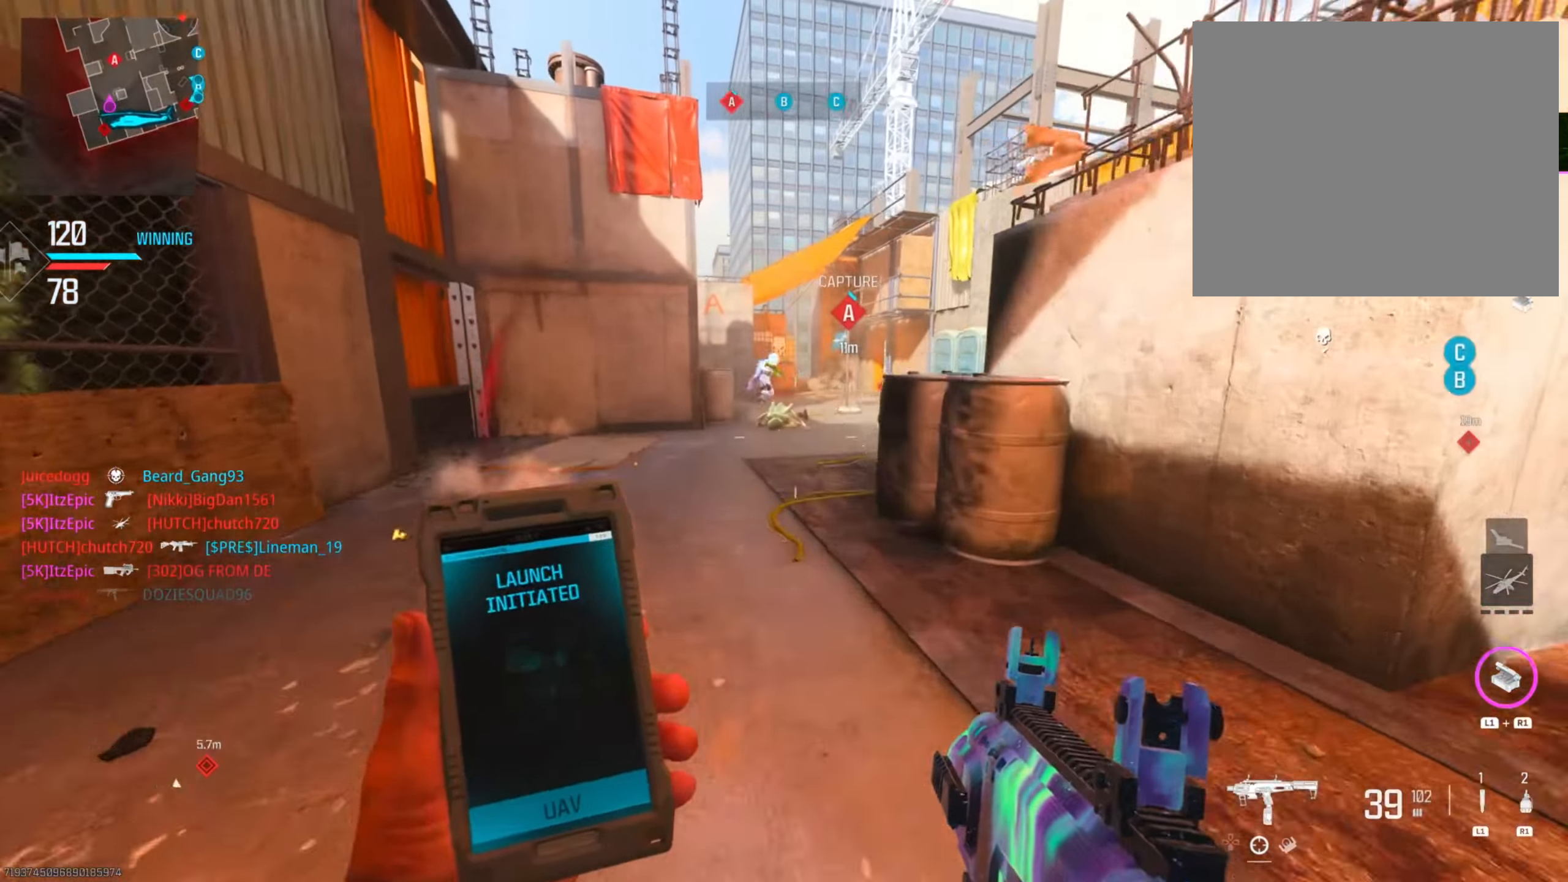
{"buttons": ["L2"], "left_stick": "up", "right_stick": "down-right", "events": [[201, "right_stick", "center"], [418, "right_stick", "down-right"]]}
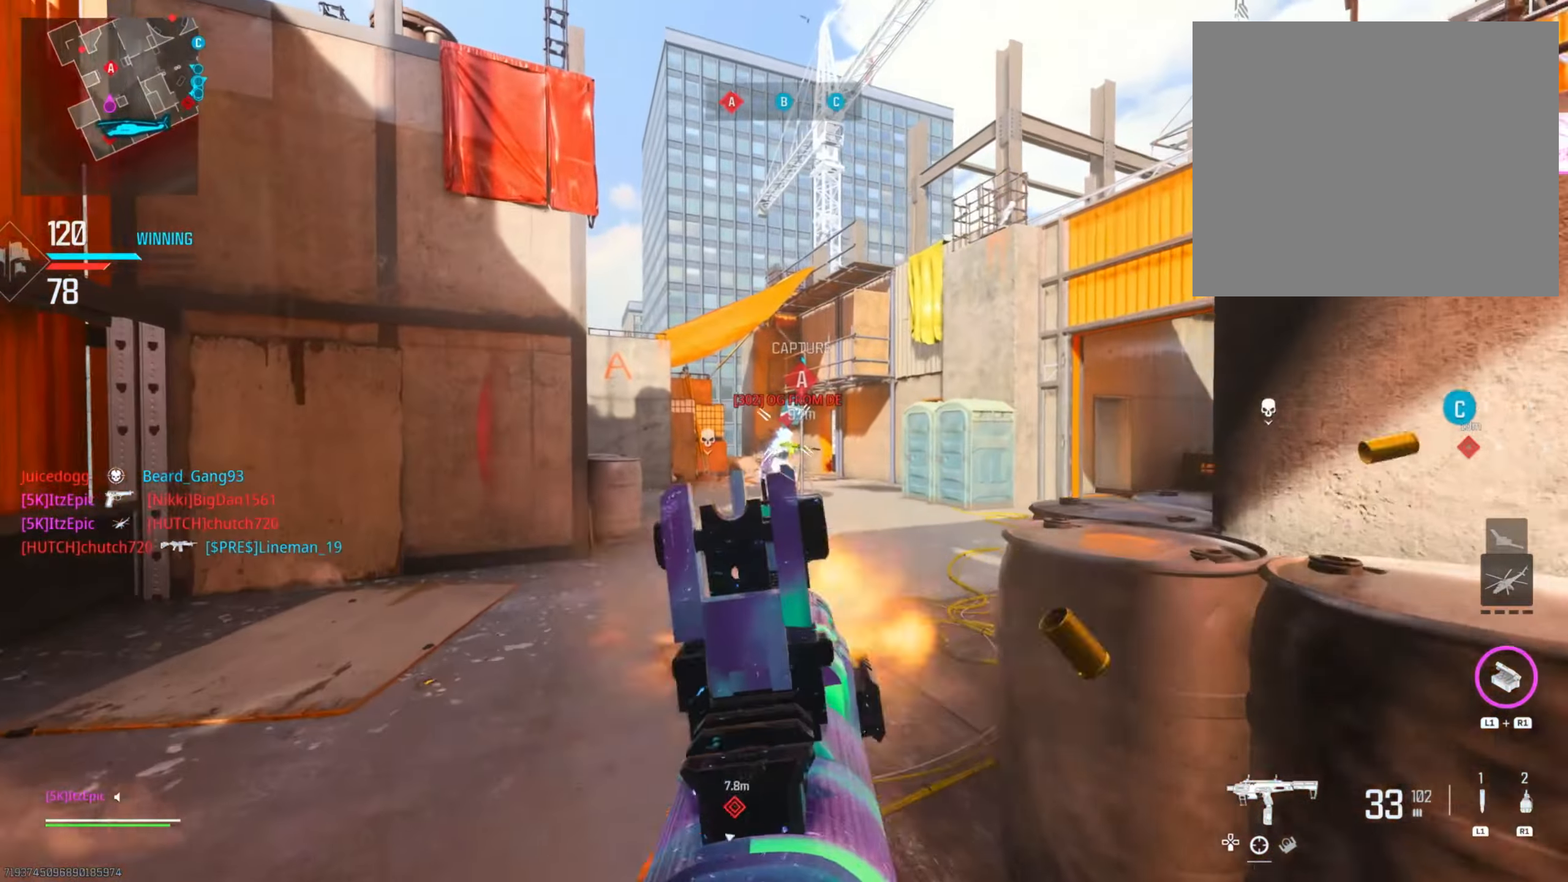
{"buttons": ["L2"], "left_stick": "up", "right_stick": "down-right", "events": [[167, "right_stick", "down-left"], [284, "left_stick", "up-left"], [384, "right_stick", "down-right"], [500, "left_stick", "up"]]}
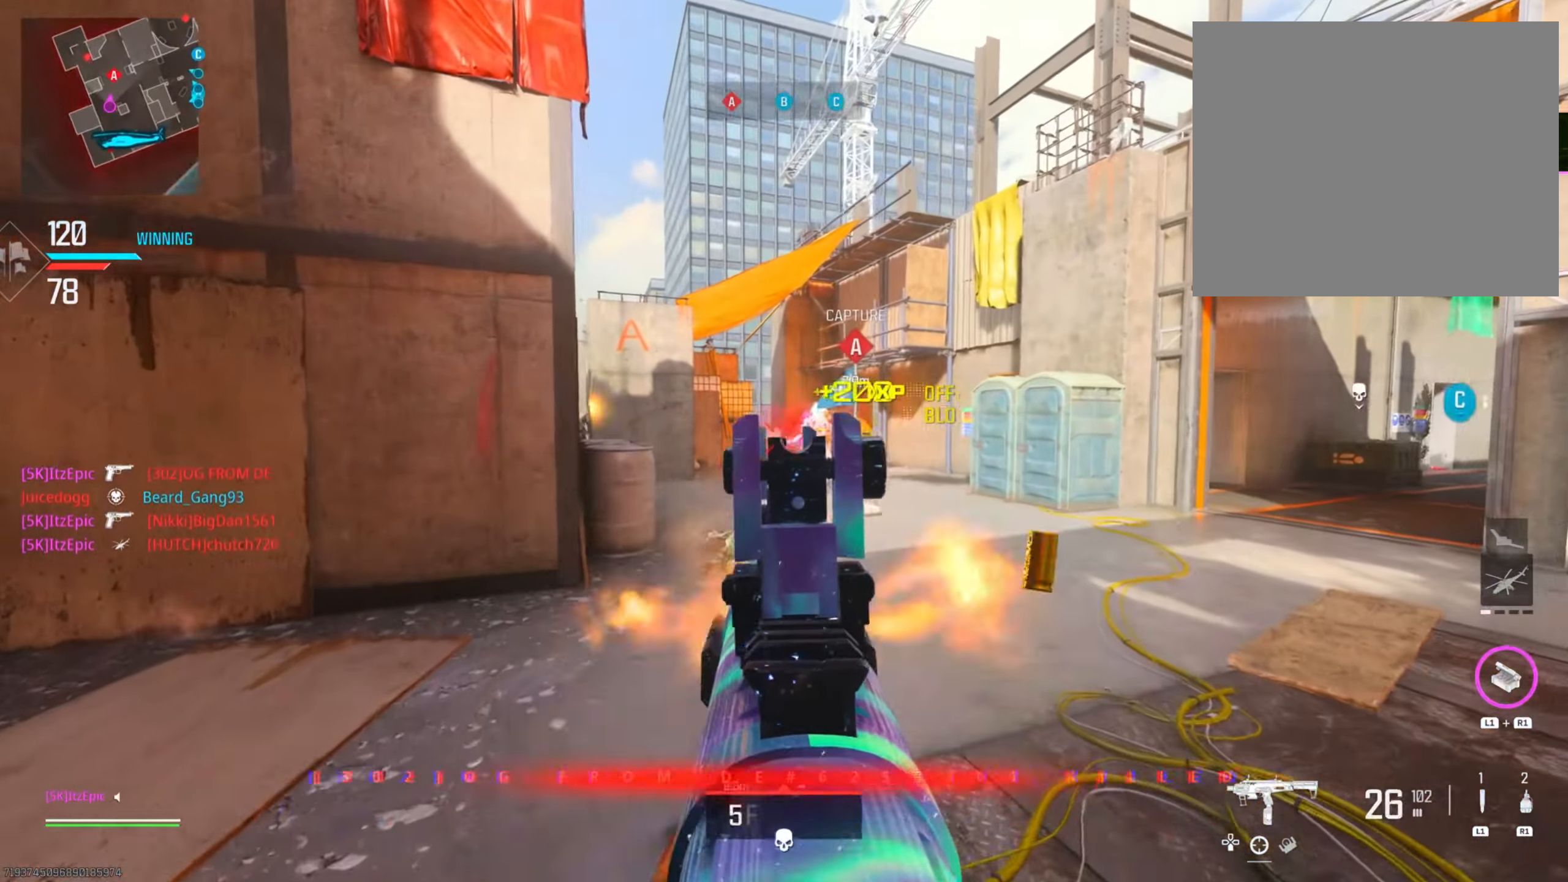
{"buttons": ["L2"], "left_stick": "up-right", "right_stick": "left", "events": [[167, "right_stick", "left"], [301, "L2", "up"], [301, "left_stick", "up-left"], [351, "L2", "down"], [501, "left_stick", "up-right"]]}
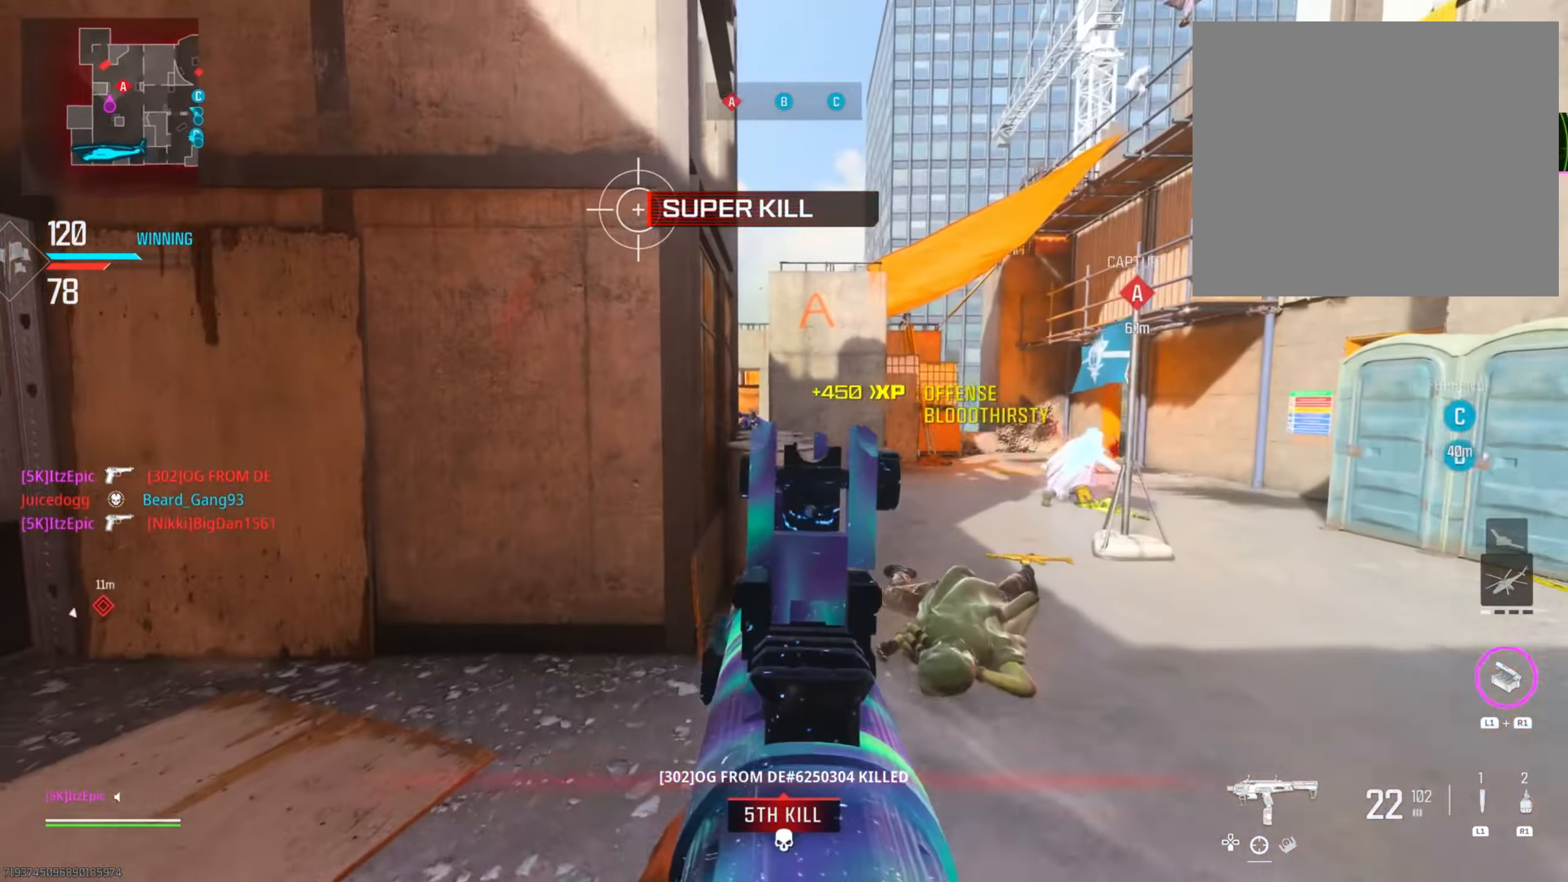
{"buttons": ["L2"], "left_stick": "up-right", "right_stick": "down", "events": [[83, "right_stick", "center"], [150, "right_stick", "left"], [350, "right_stick", "center"], [400, "right_stick", "down"]]}
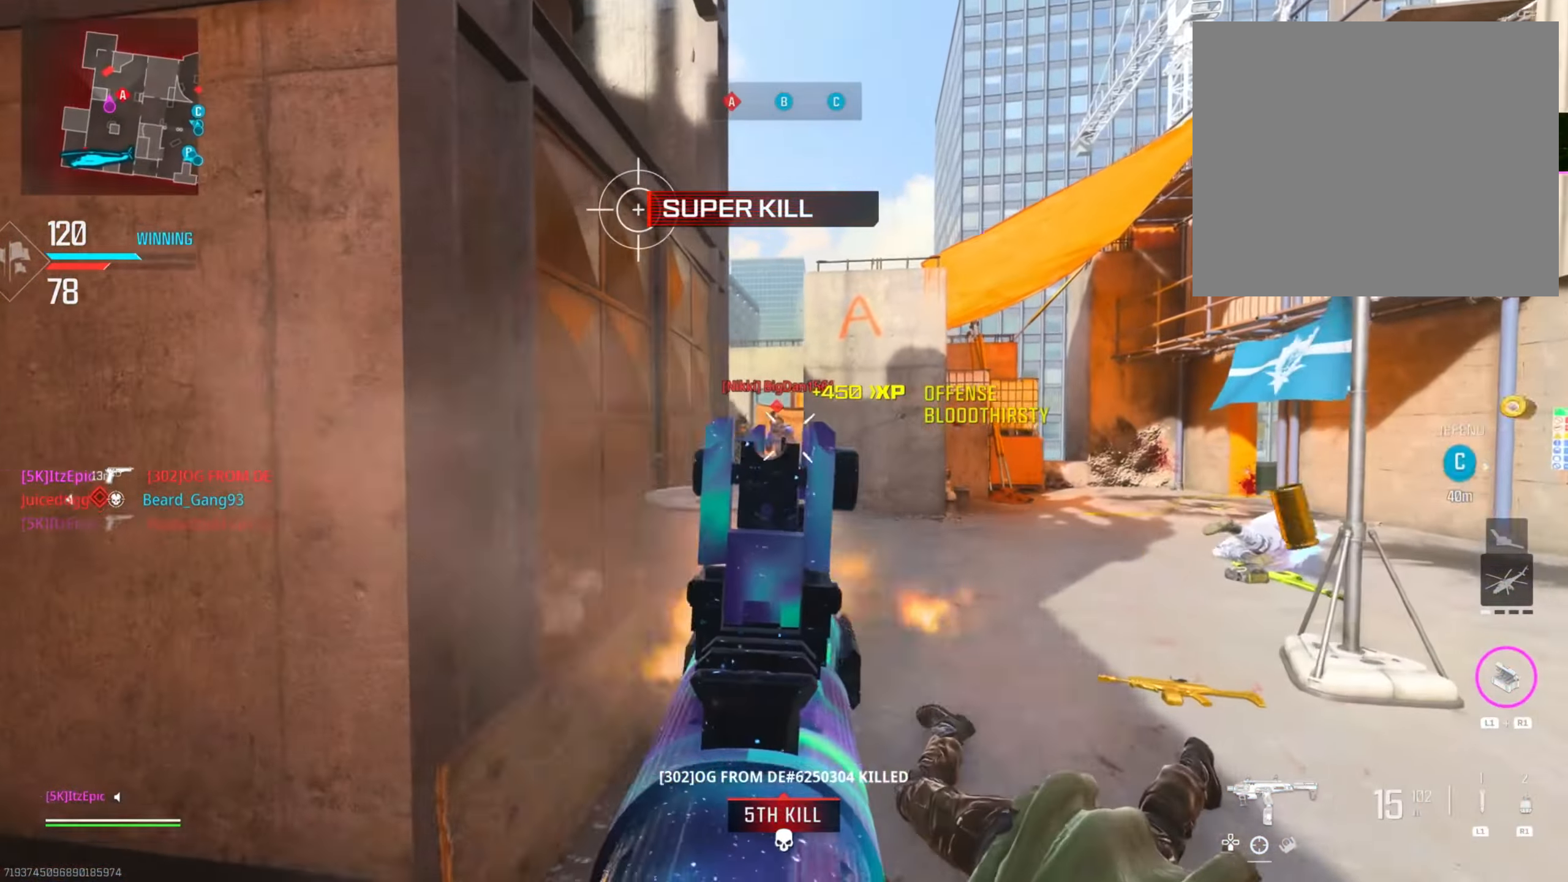
{"buttons": ["L2"], "left_stick": "right", "right_stick": "down", "events": [[67, "right_stick", "down-left"], [84, "left_stick", "up-left"], [134, "left_stick", "left"], [201, "right_stick", "left"], [317, "right_stick", "center"], [334, "left_stick", "right"], [451, "right_stick", "down"]]}
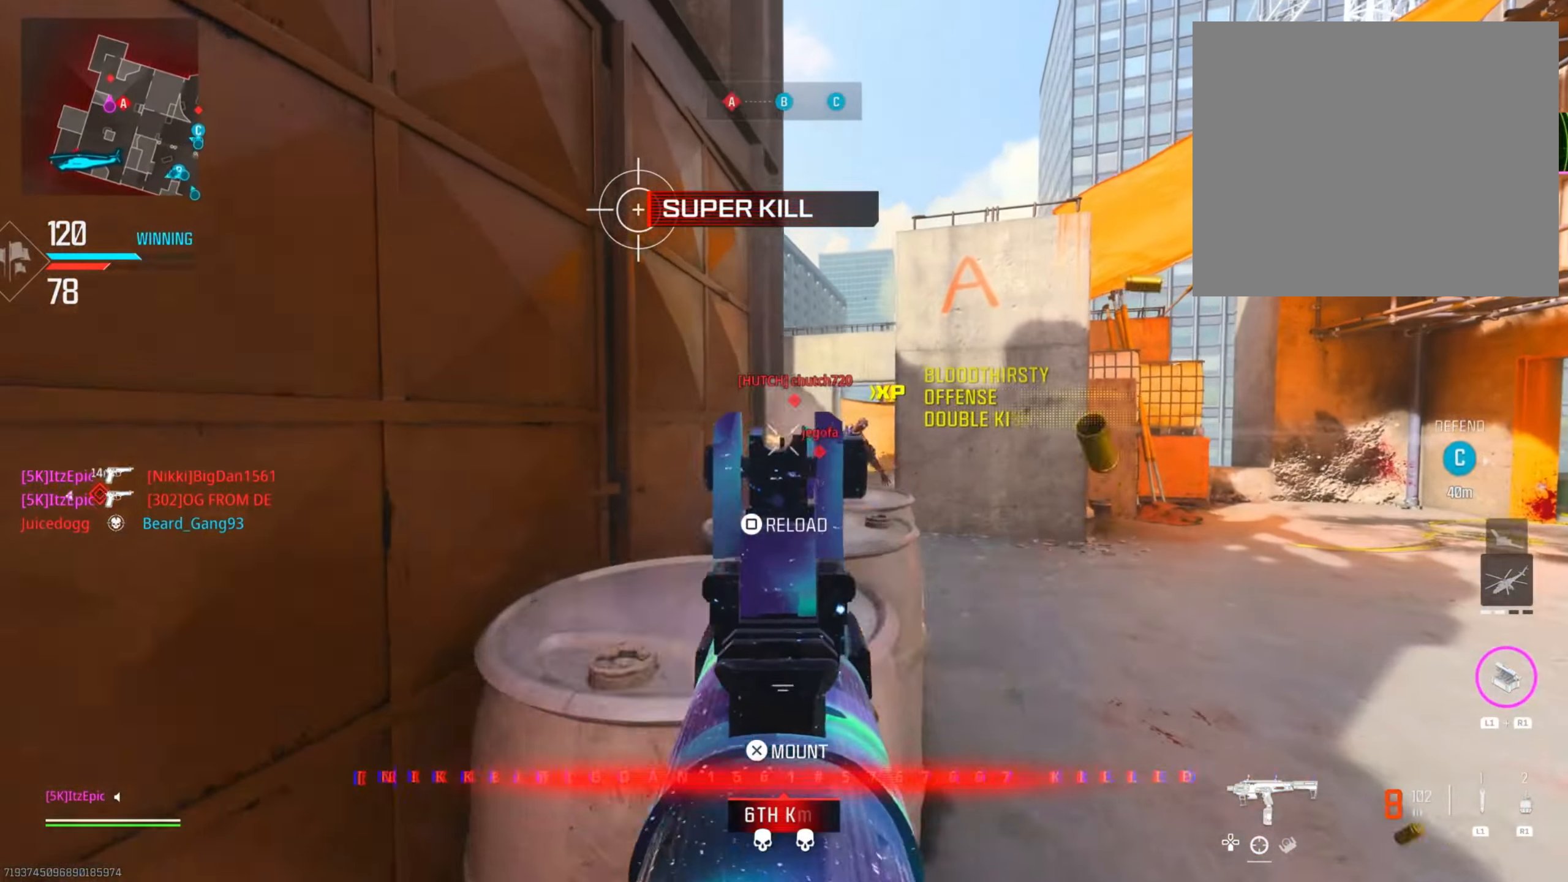
{"buttons": ["L2"], "left_stick": "down", "right_stick": "down", "events": [[100, "right_stick", "down-left"], [183, "left_stick", "down-right"], [284, "left_stick", "down"], [317, "right_stick", "down"]]}
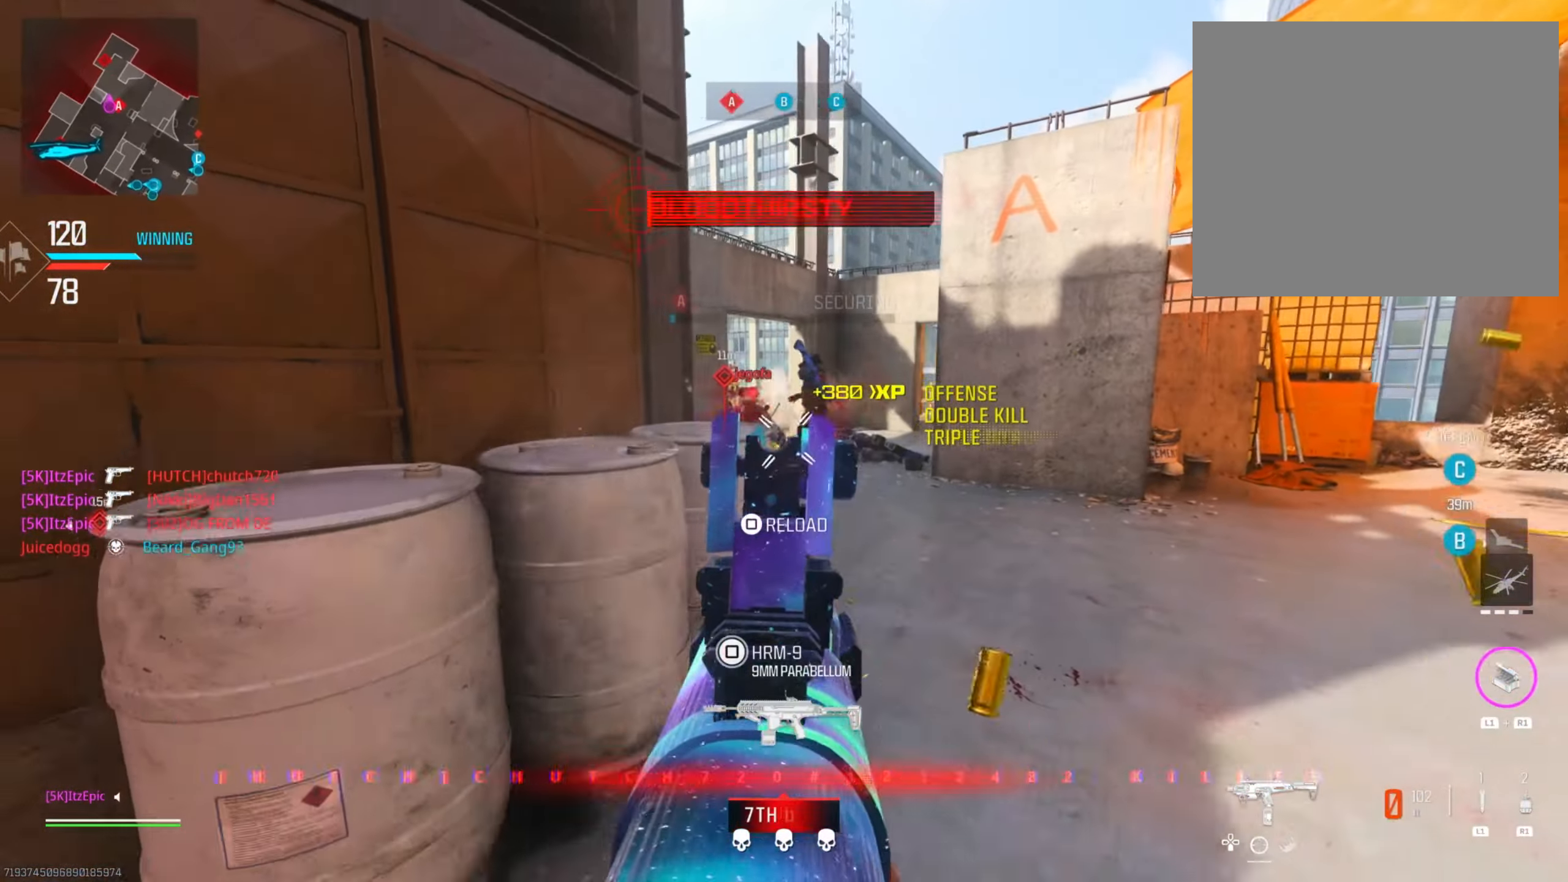
{"buttons": [], "left_stick": "left", "right_stick": "center", "events": [[67, "left_stick", "down-left"], [67, "right_stick", "left"], [184, "right_stick", "up-left"], [351, "left_stick", "up-left"], [351, "right_stick", "up-right"], [401, "right_stick", "center"], [484, "L2", "up"], [484, "left_stick", "left"]]}
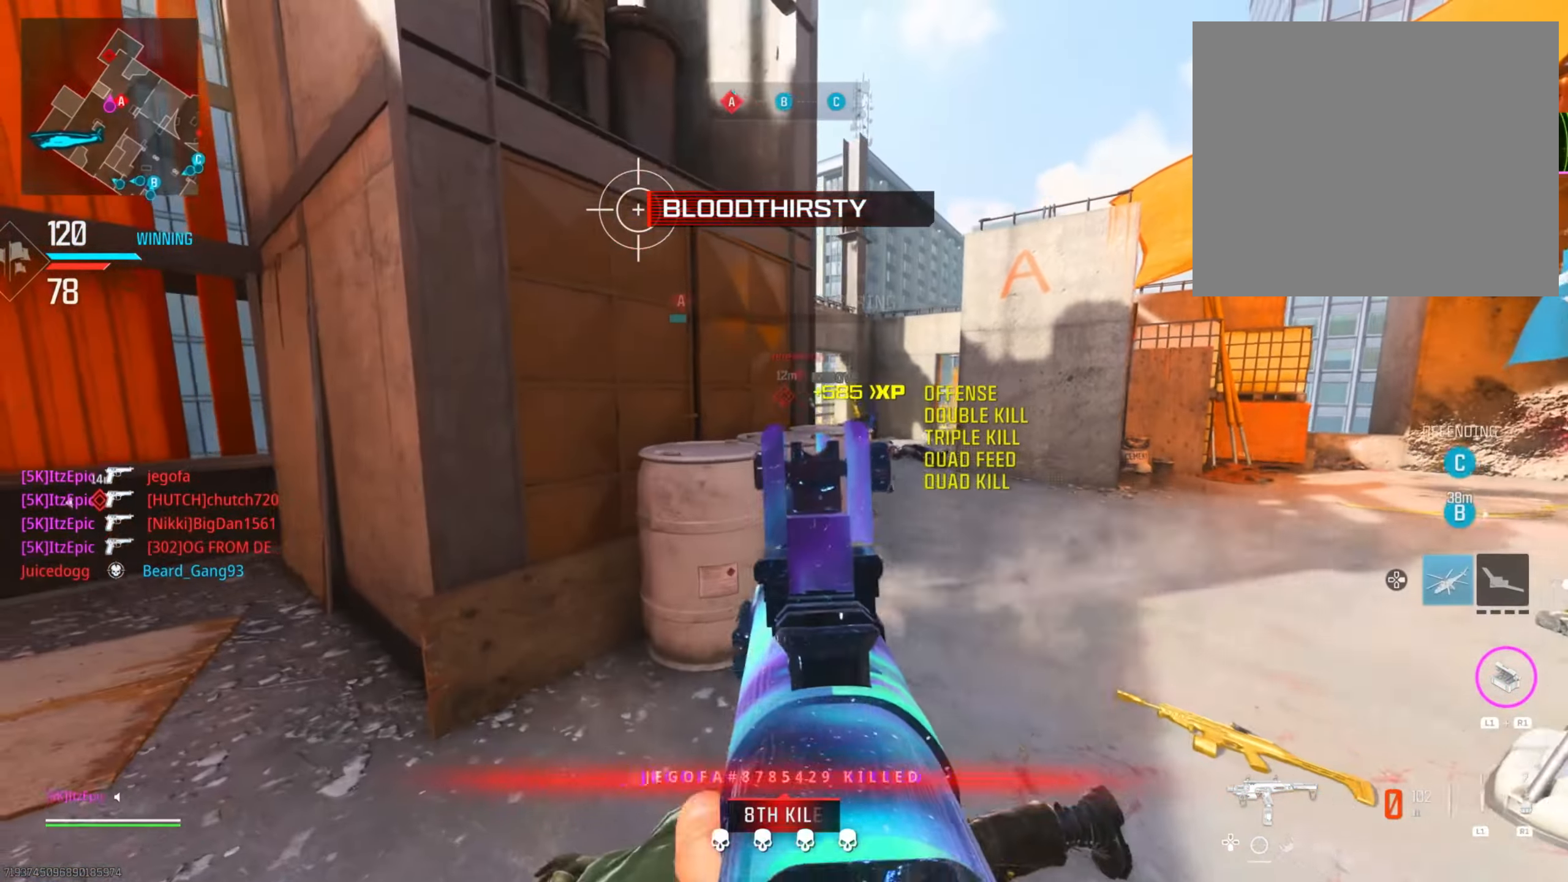
{"buttons": [], "left_stick": "left", "right_stick": "center", "events": []}
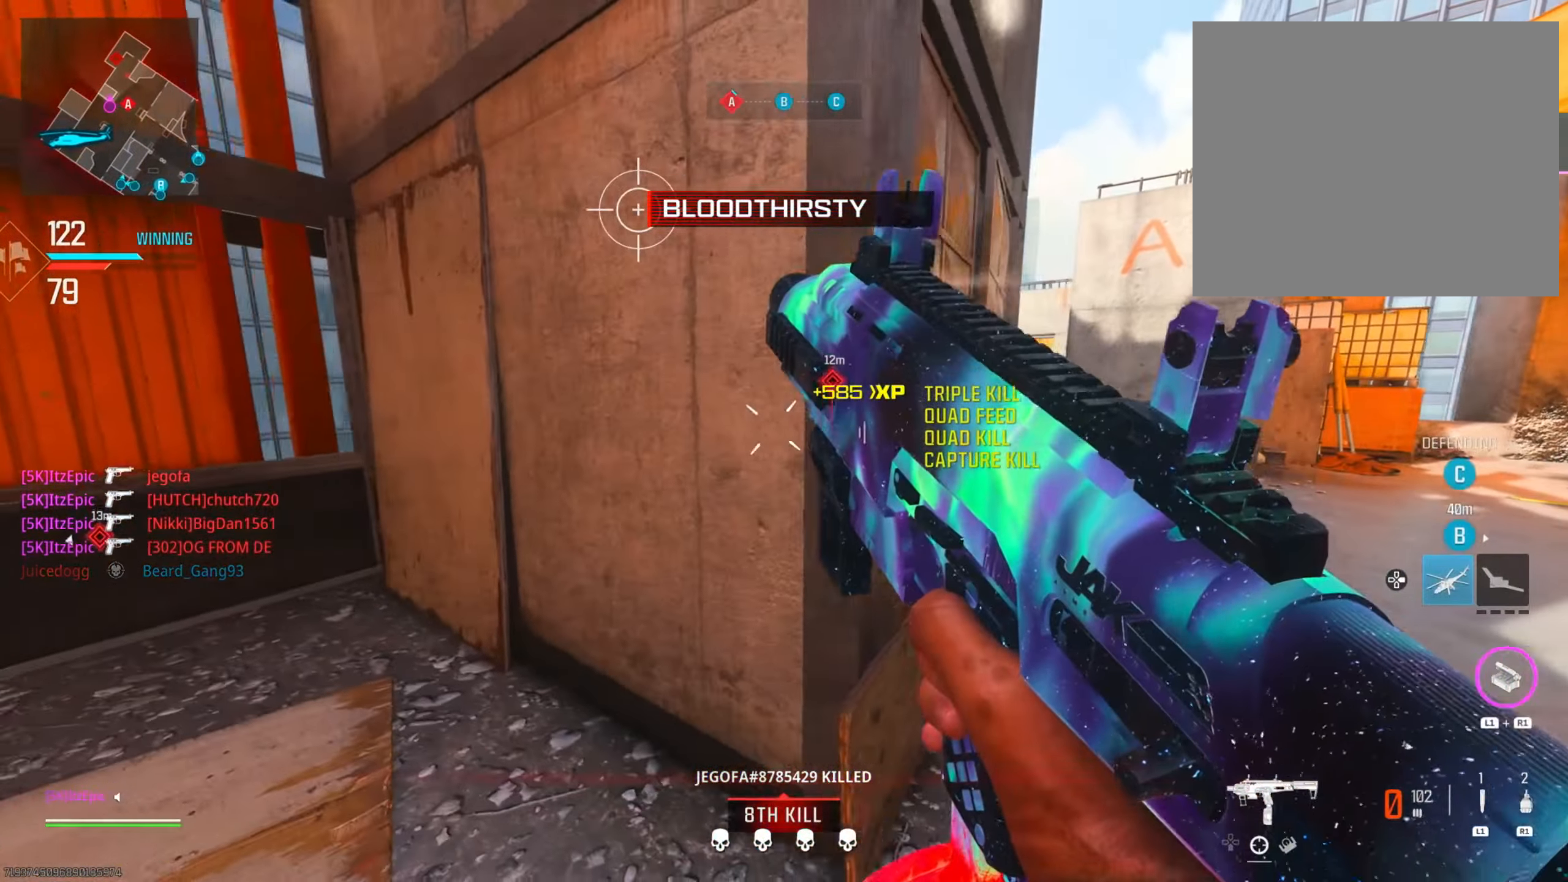
{"buttons": [], "left_stick": "up", "right_stick": "center", "events": [[117, "left_stick", "center"], [217, "left_stick", "up"]]}
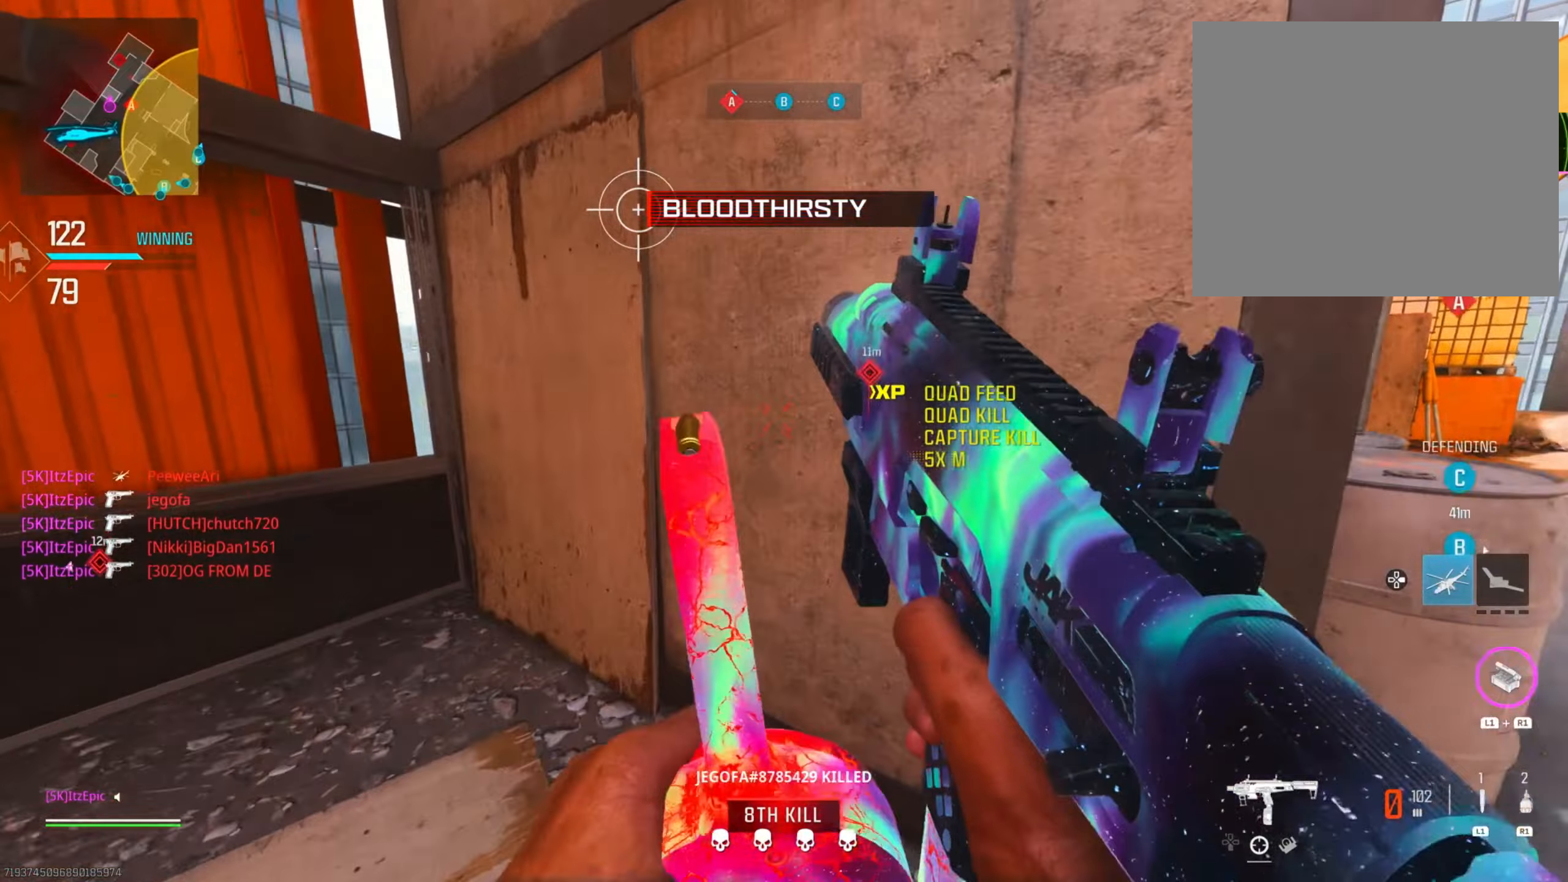
{"buttons": [], "left_stick": "down-right", "right_stick": "center", "events": [[267, "left_stick", "down"], [267, "right_stick", "right"], [367, "left_stick", "down-right"], [417, "right_stick", "center"]]}